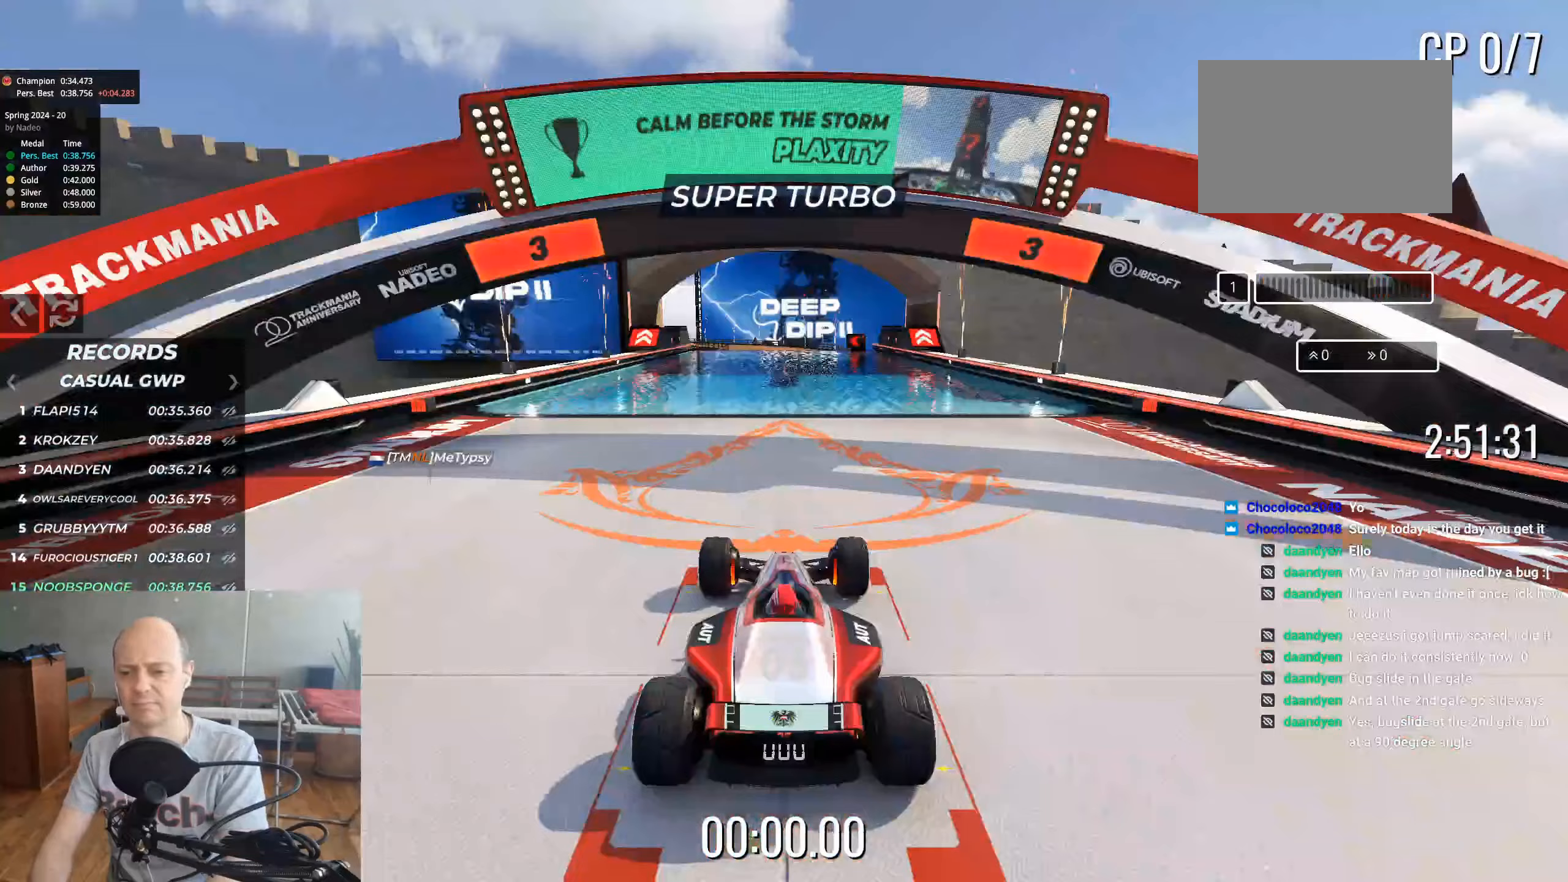
Gameplay with keyboard; each line is a JSON object with the keys held at the frame after it. "events" lists presses ("down") and releases ("up") of "down", "left", "right" and "up" between this image and that frame as [ms after this image, input, new state], when the widget could be followed in between. No other keys are recorded. Mouse input is not recorded.
{"keys": [], "events": []}
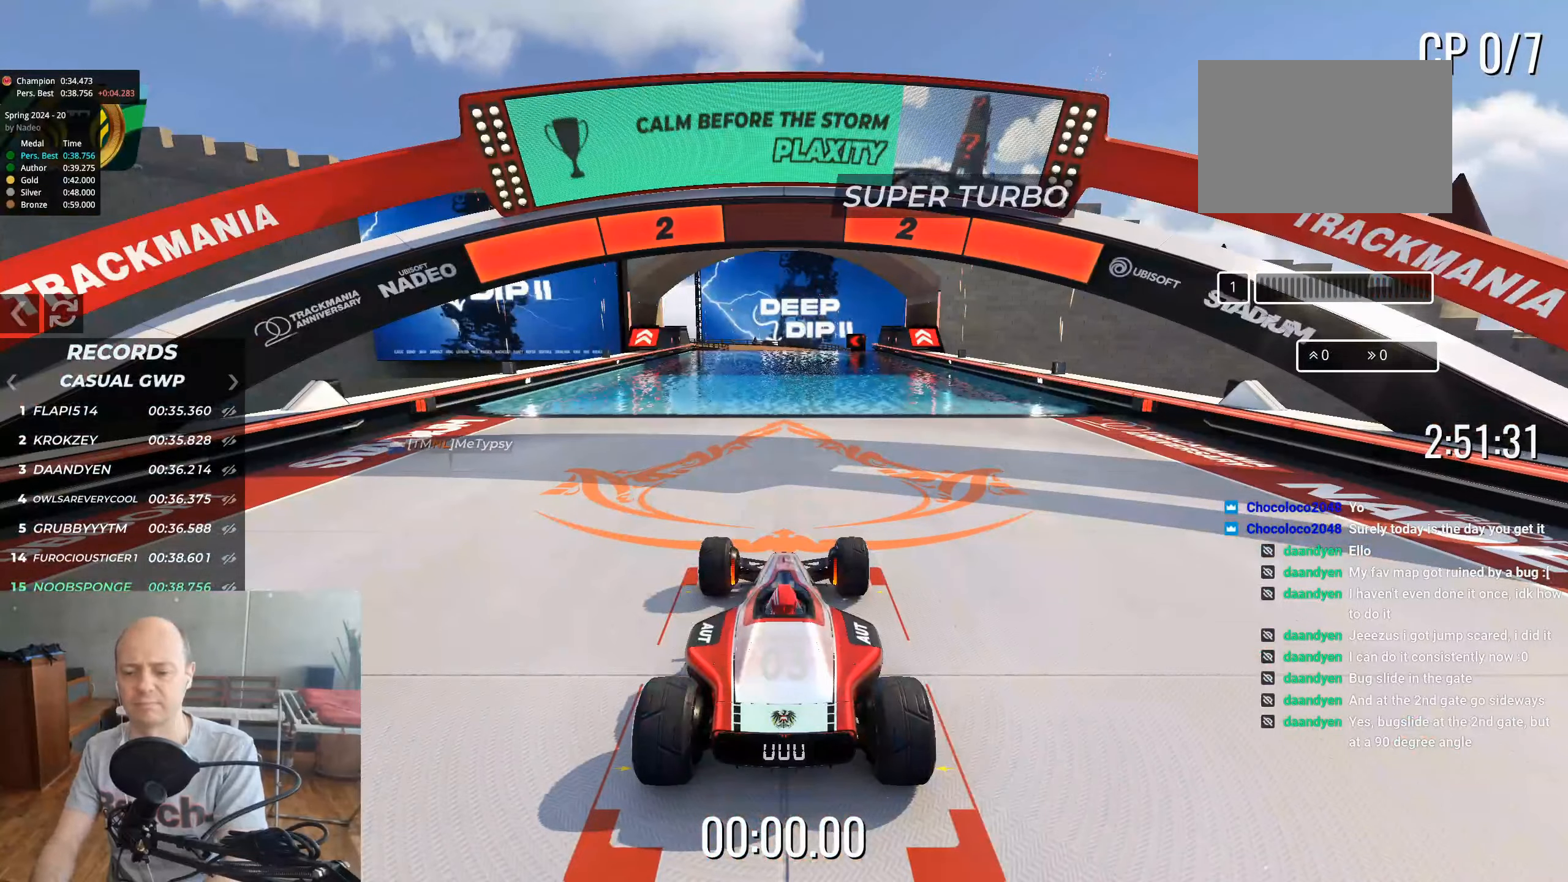
{"keys": [], "events": []}
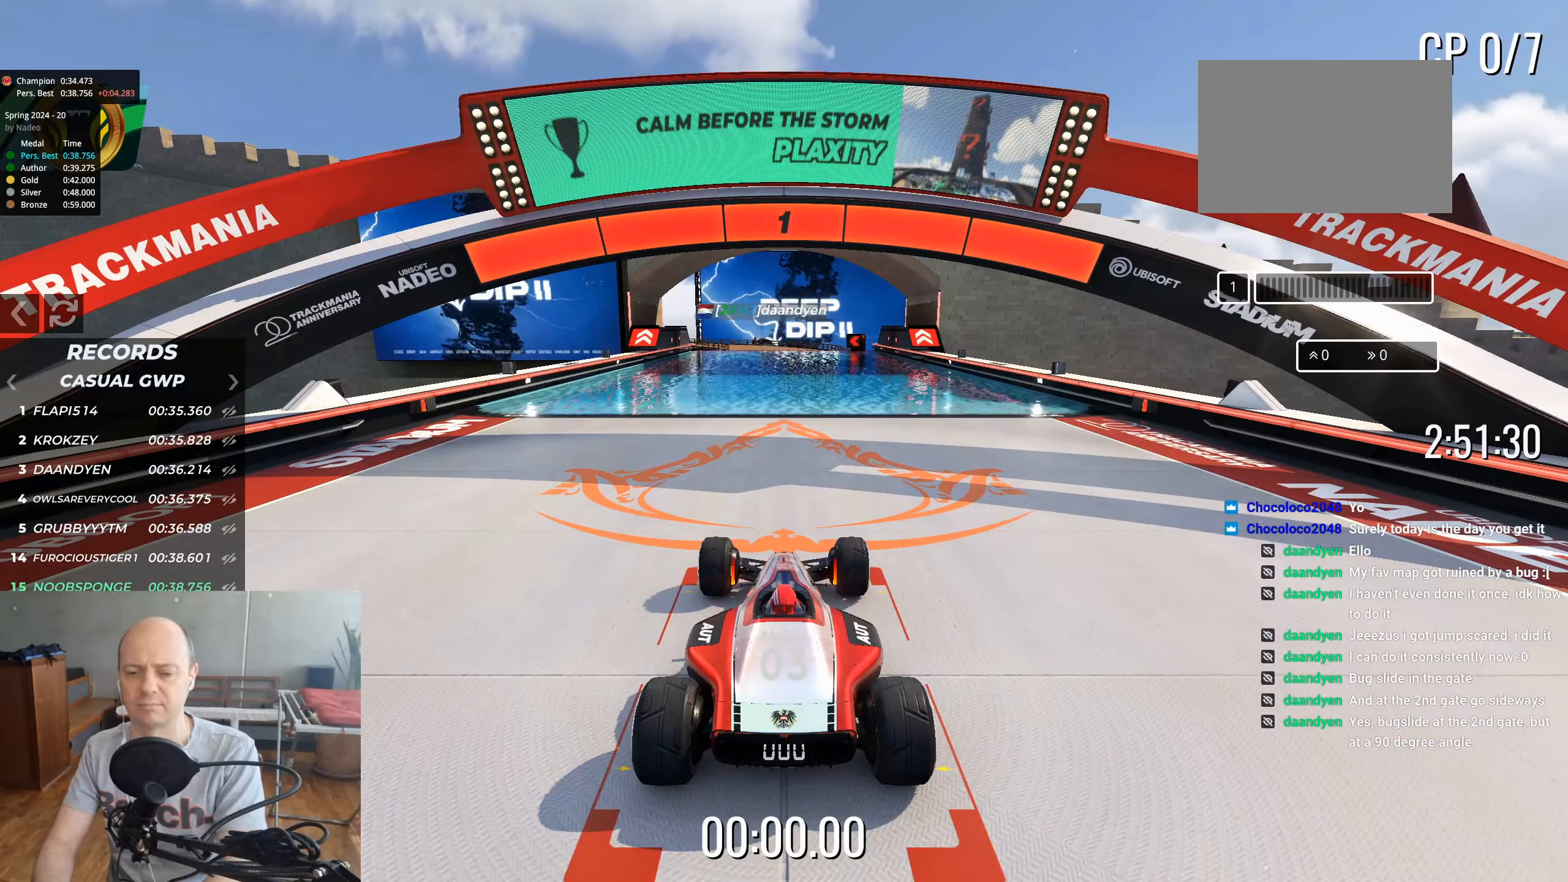
{"keys": ["up"], "events": [[450, "up", "down"]]}
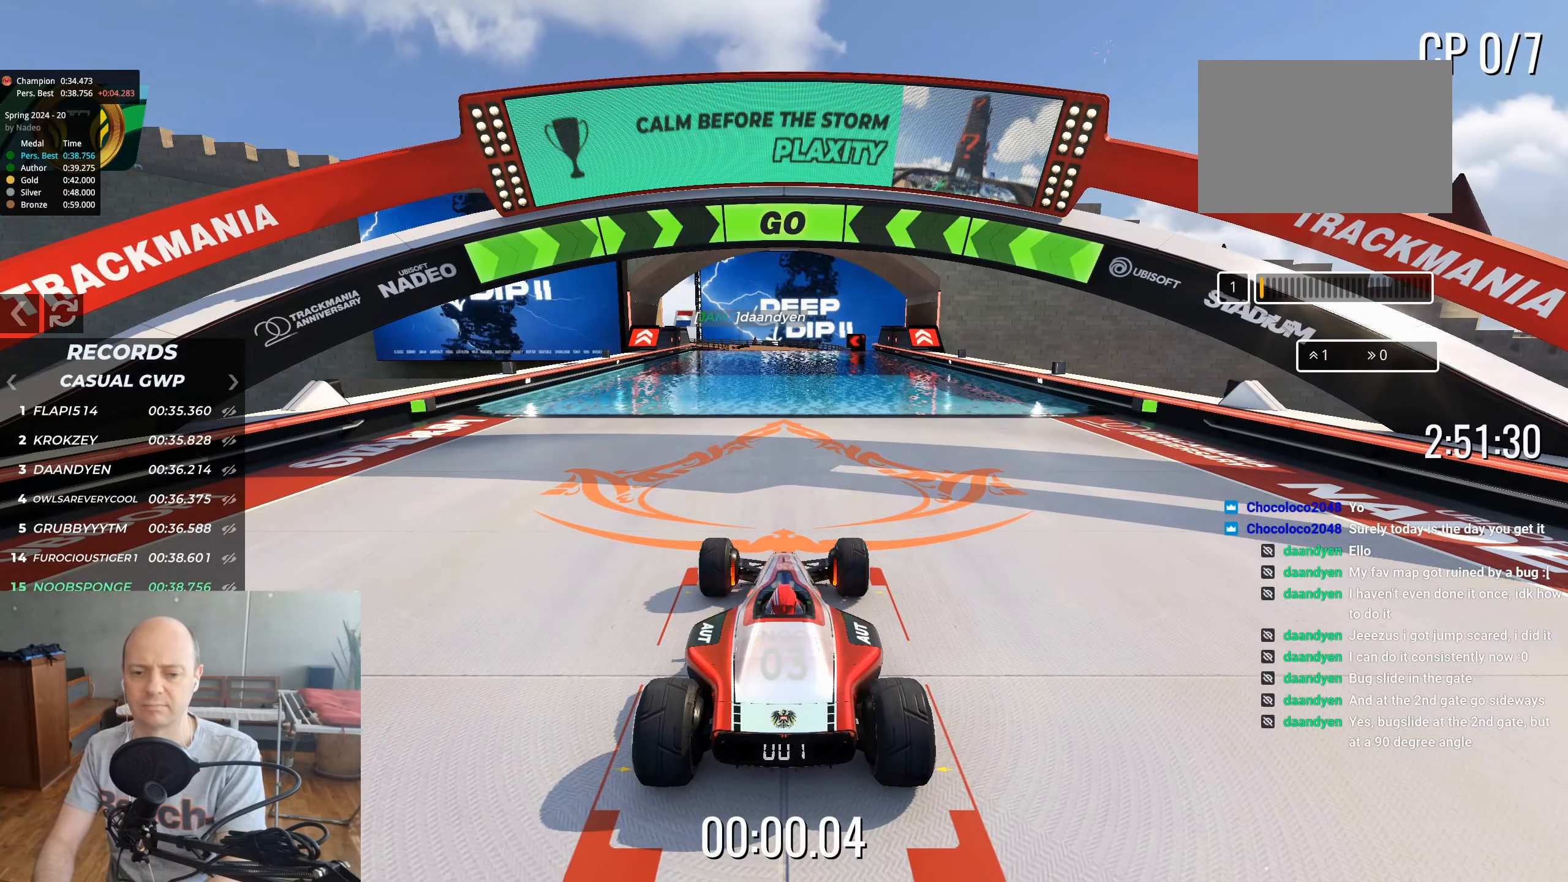
{"keys": ["up"], "events": []}
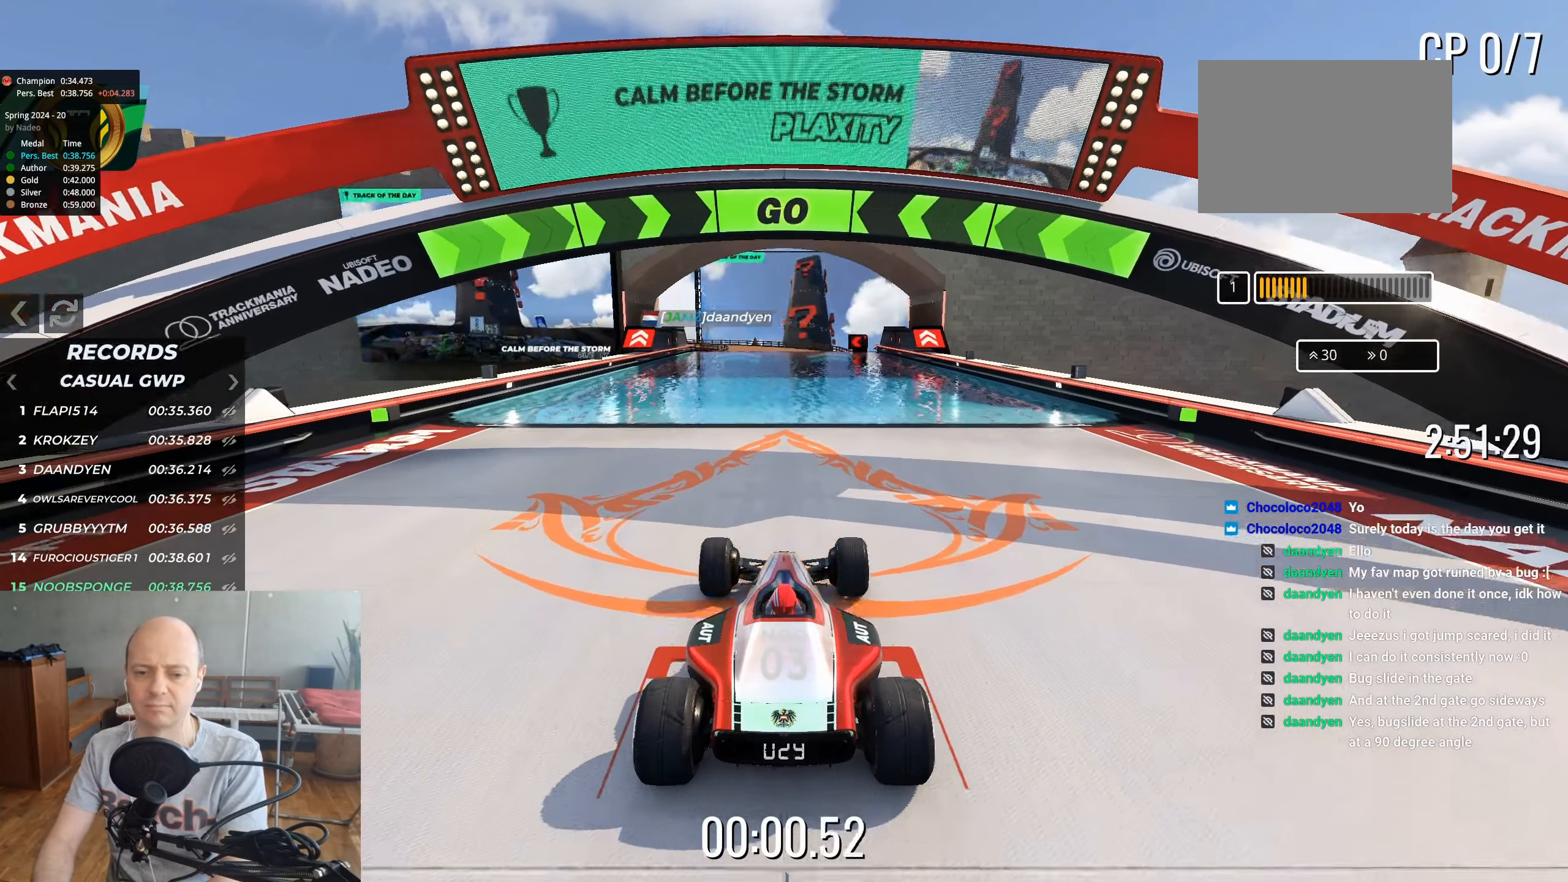
{"keys": ["up"], "events": [[167, "right", "down"], [300, "right", "up"]]}
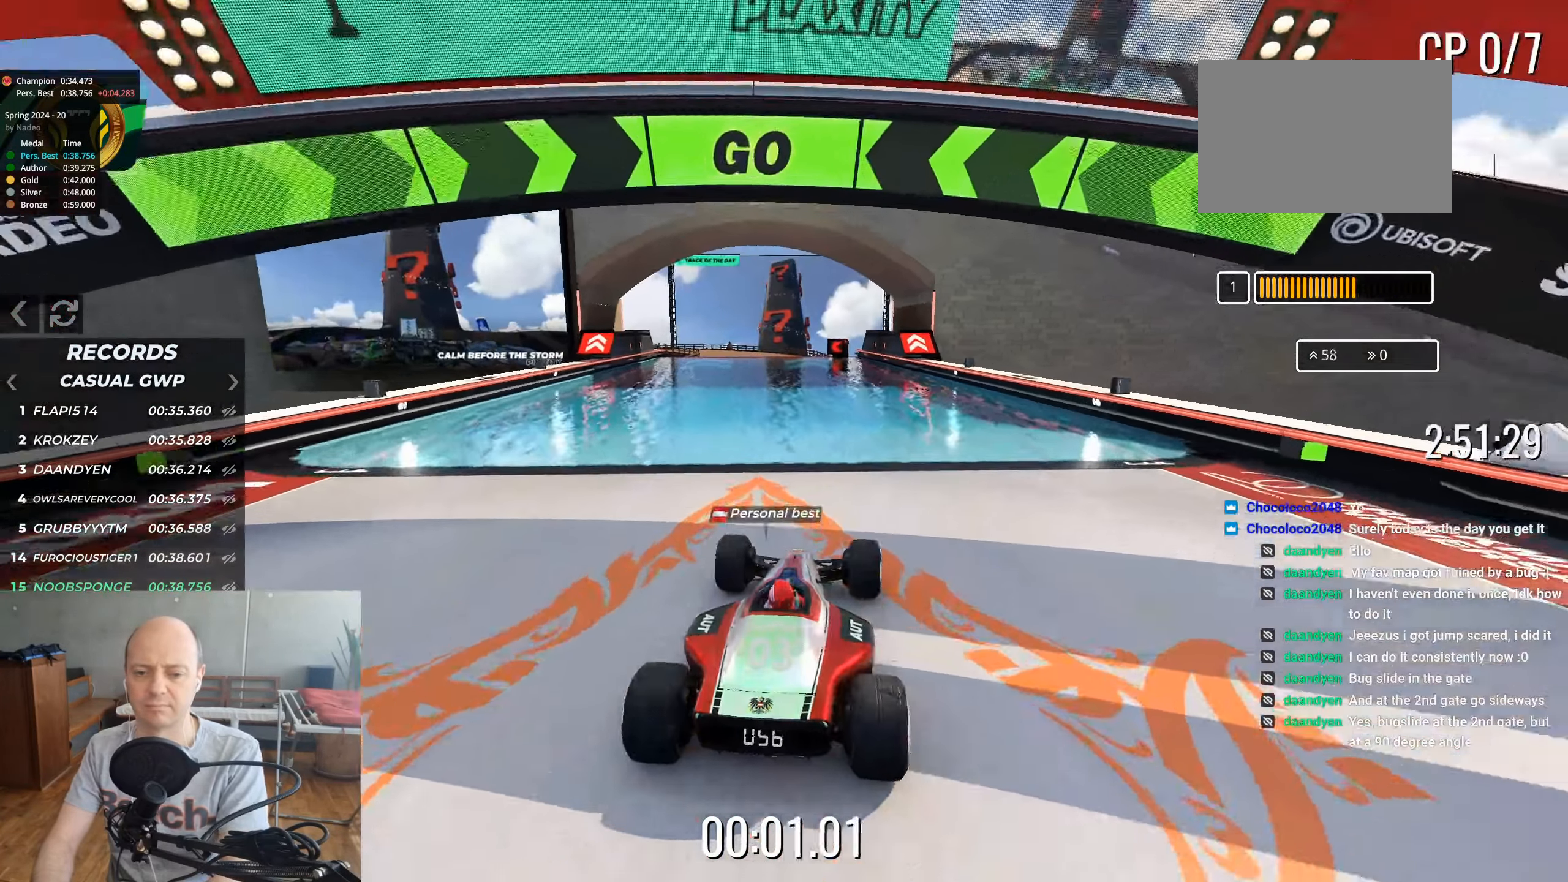
{"keys": ["up"], "events": []}
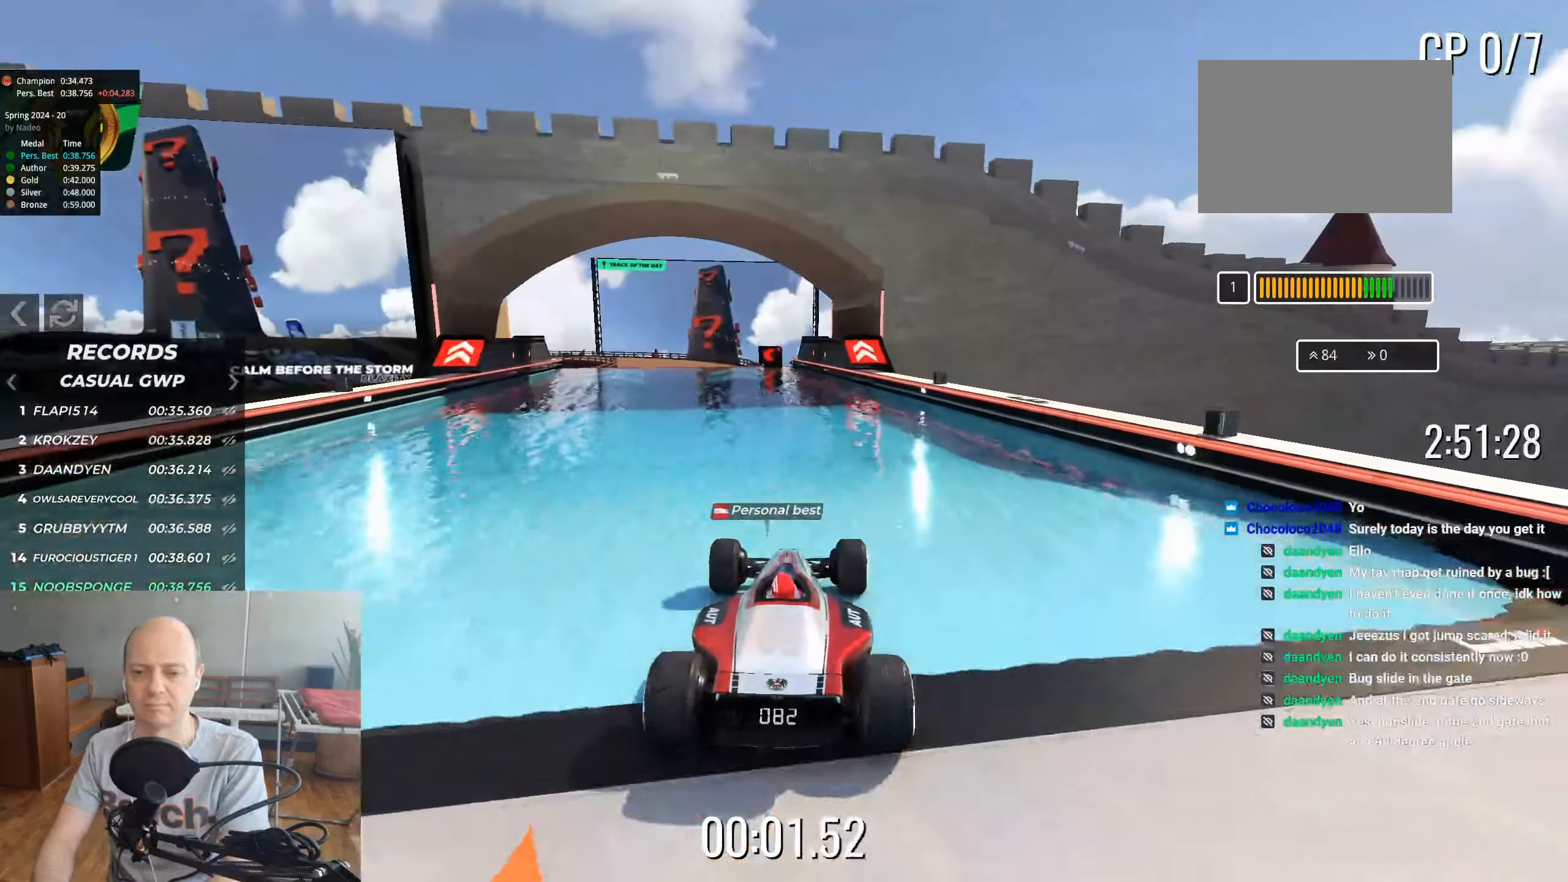
{"keys": ["up"], "events": []}
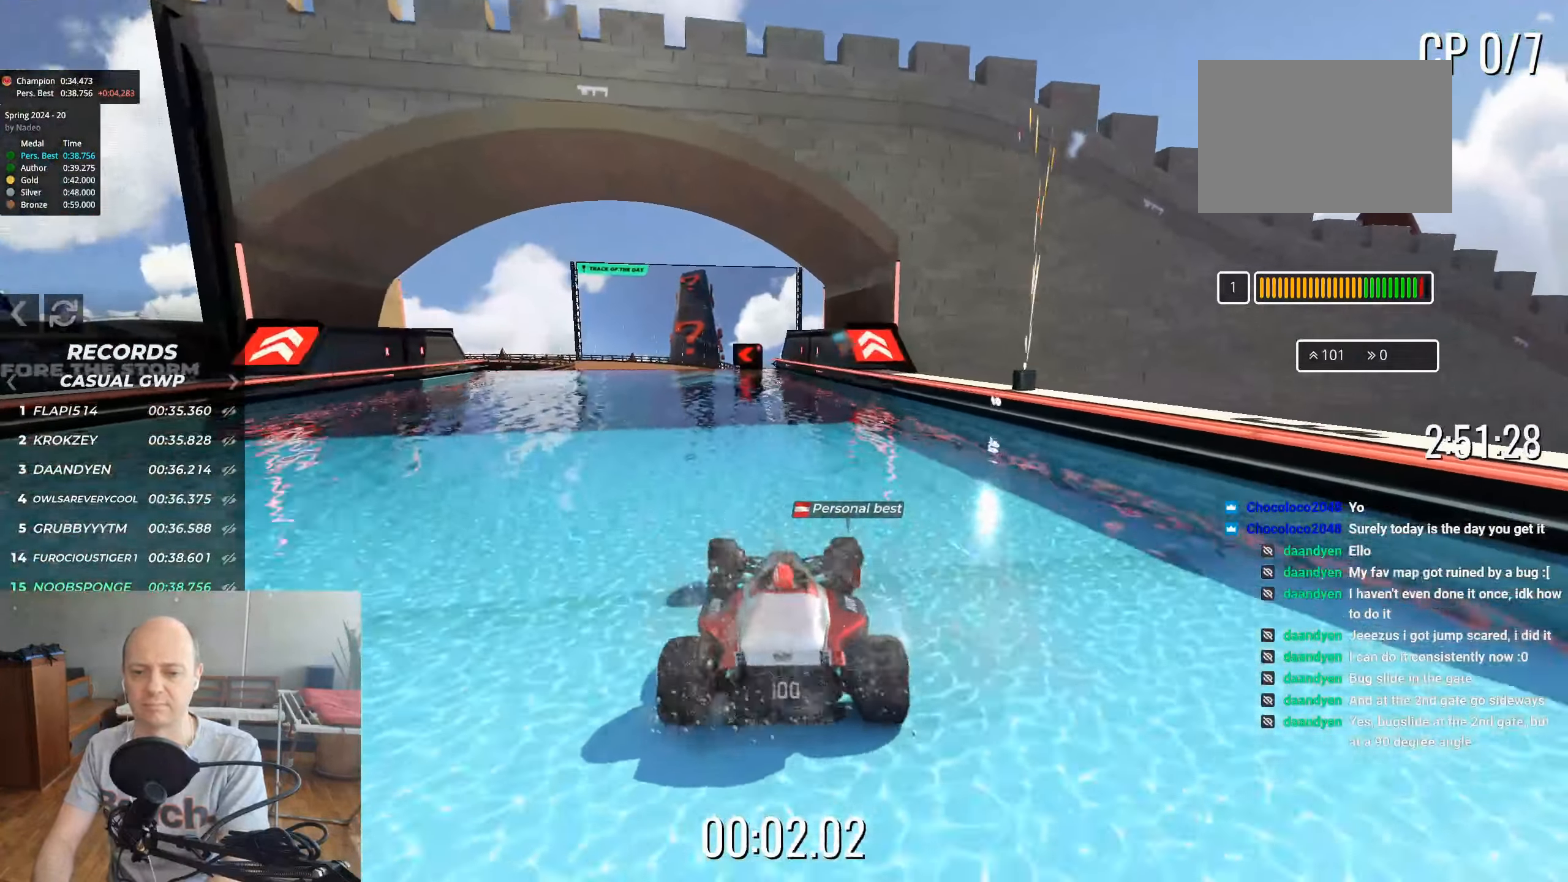
{"keys": ["up"], "events": [[183, "left", "down"], [267, "left", "up"]]}
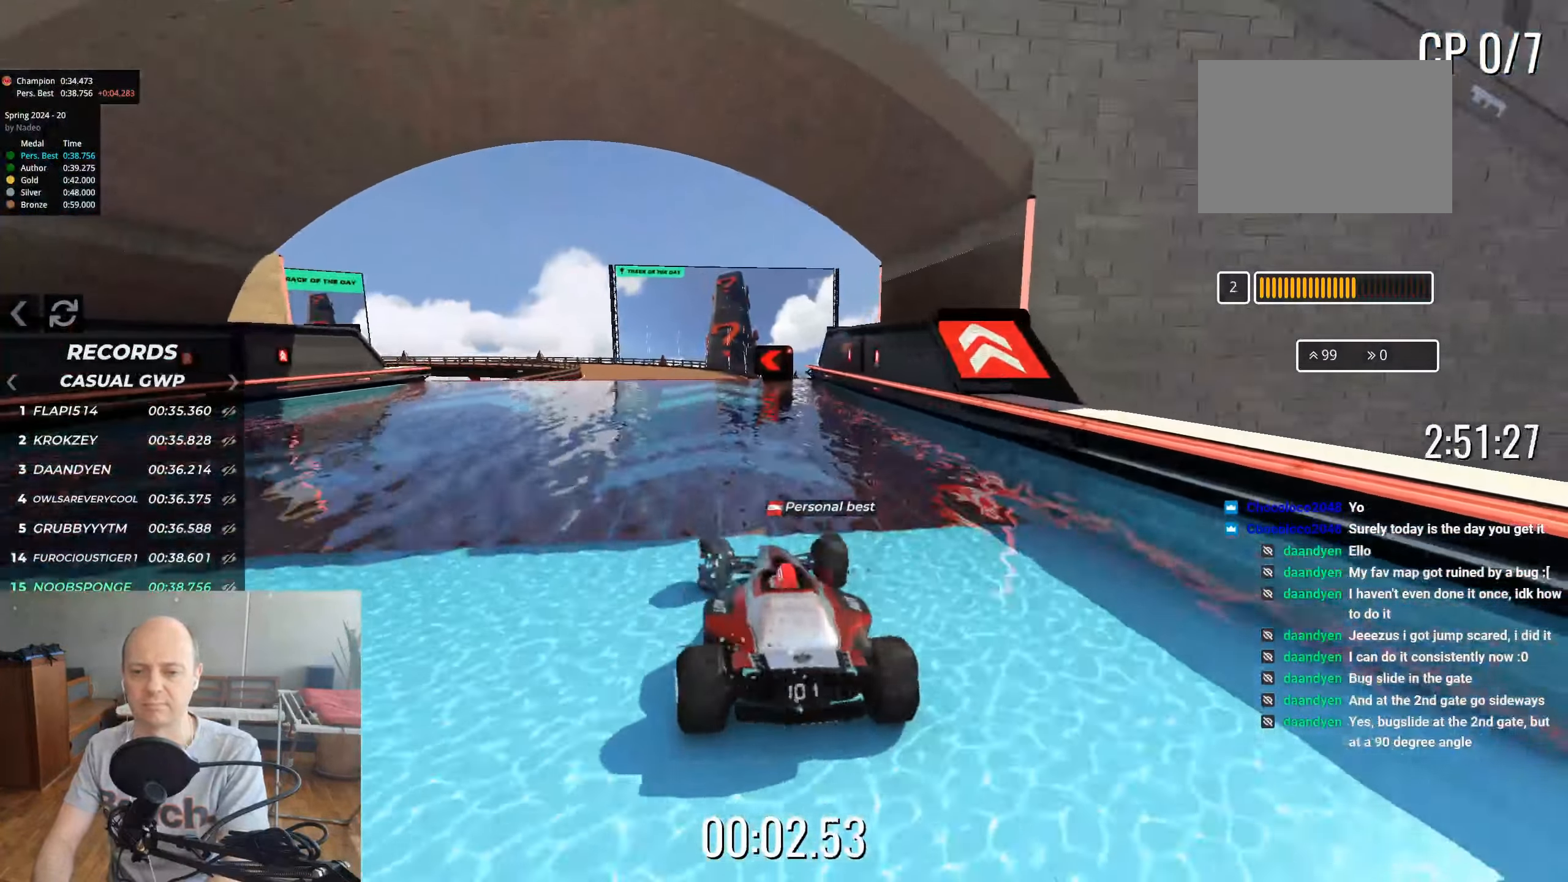
{"keys": ["left", "up"], "events": [[133, "left", "down"], [250, "left", "up"], [500, "left", "down"]]}
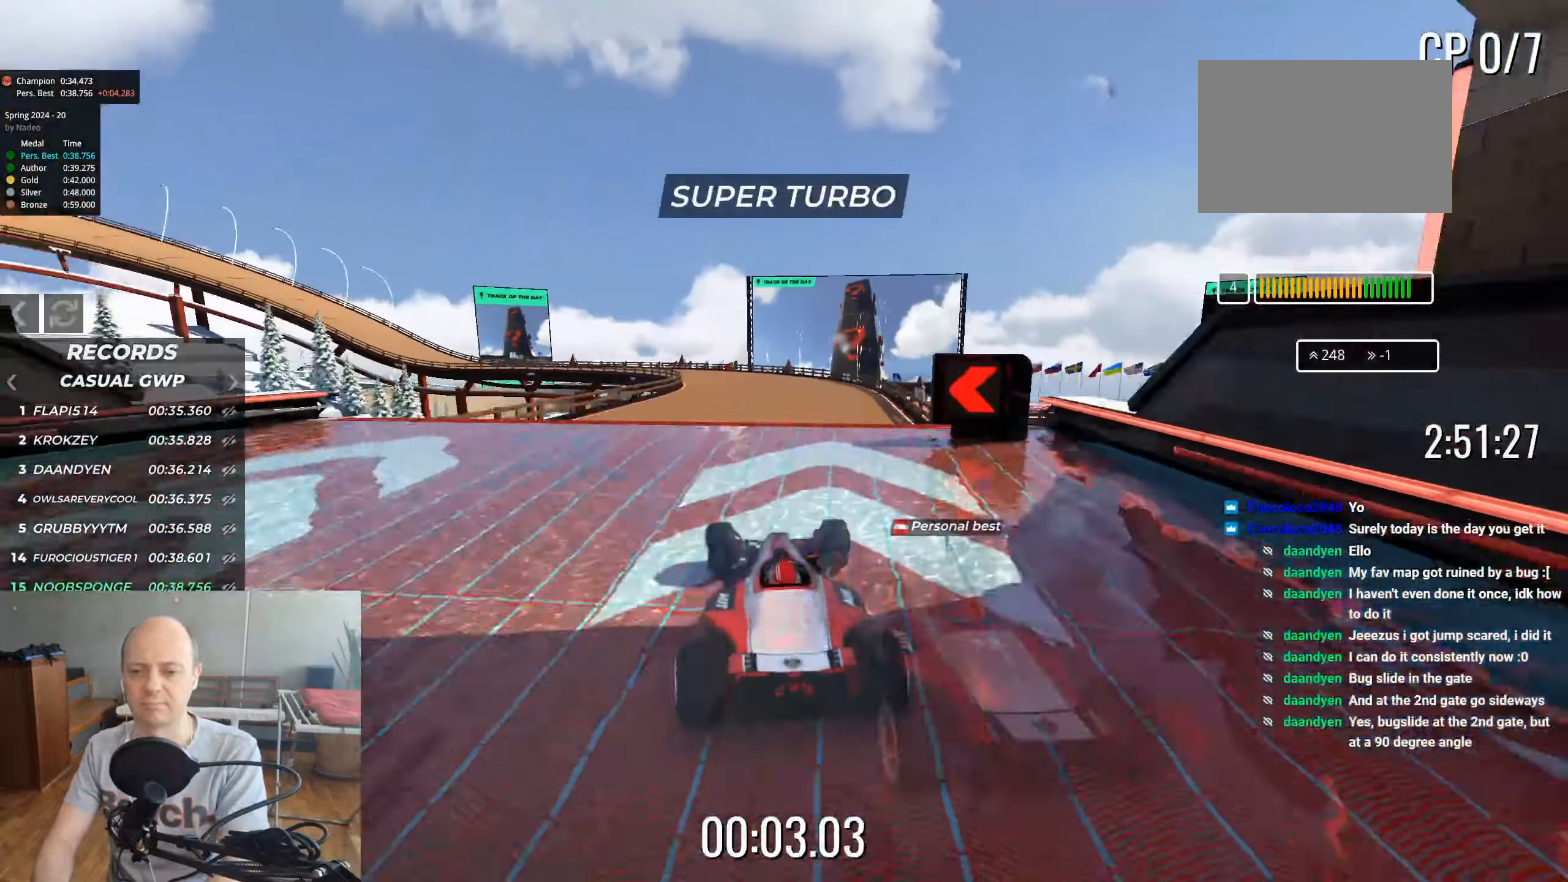
{"keys": ["up"], "events": [[417, "left", "up"]]}
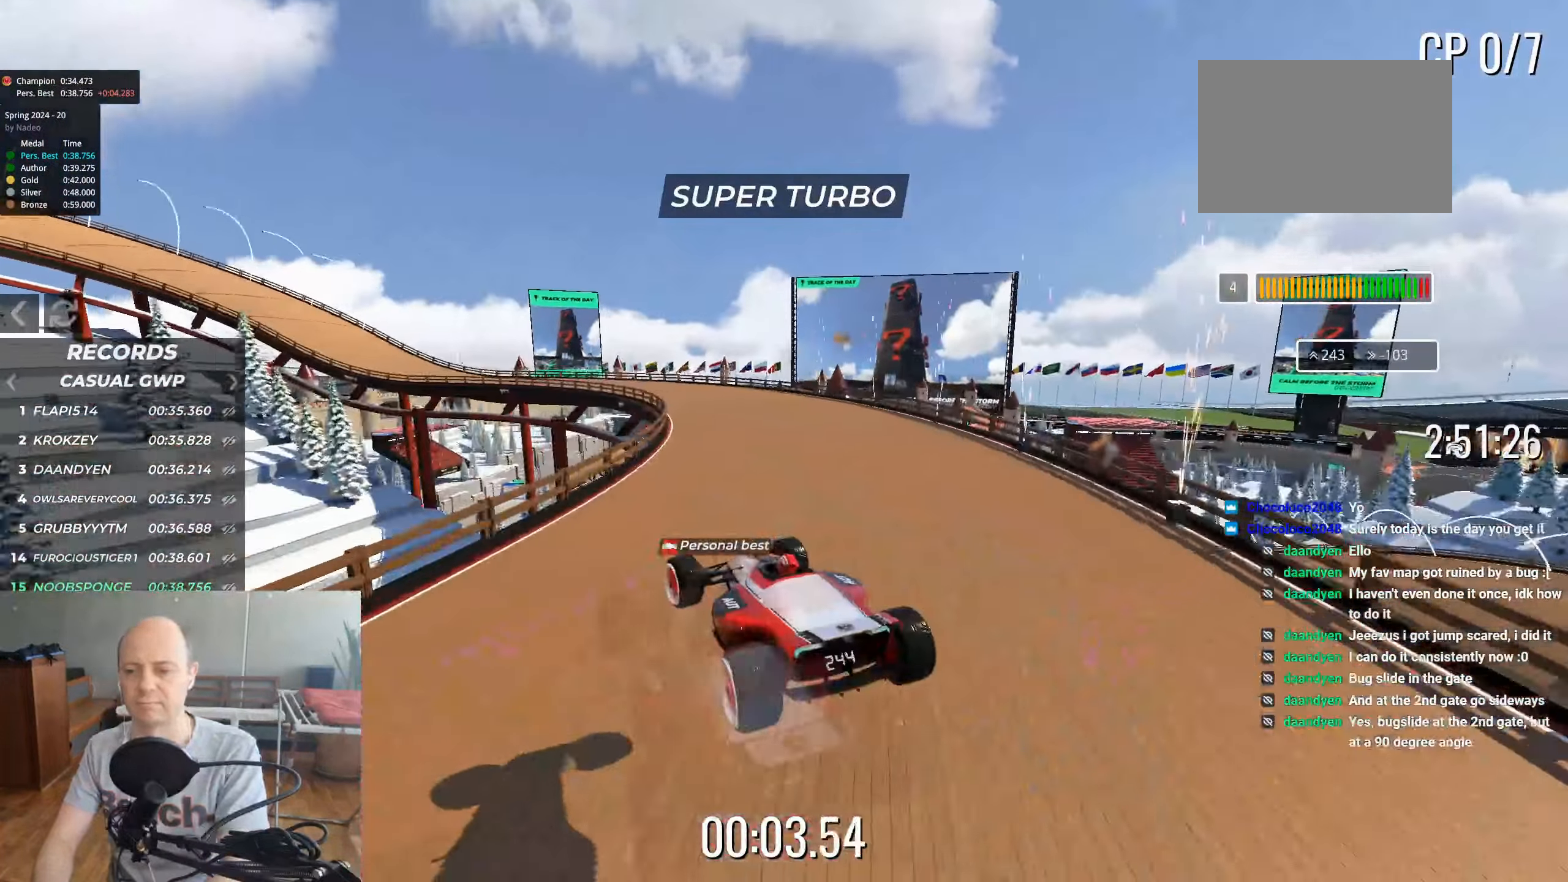
{"keys": ["up"], "events": [[350, "left", "down"], [467, "left", "up"]]}
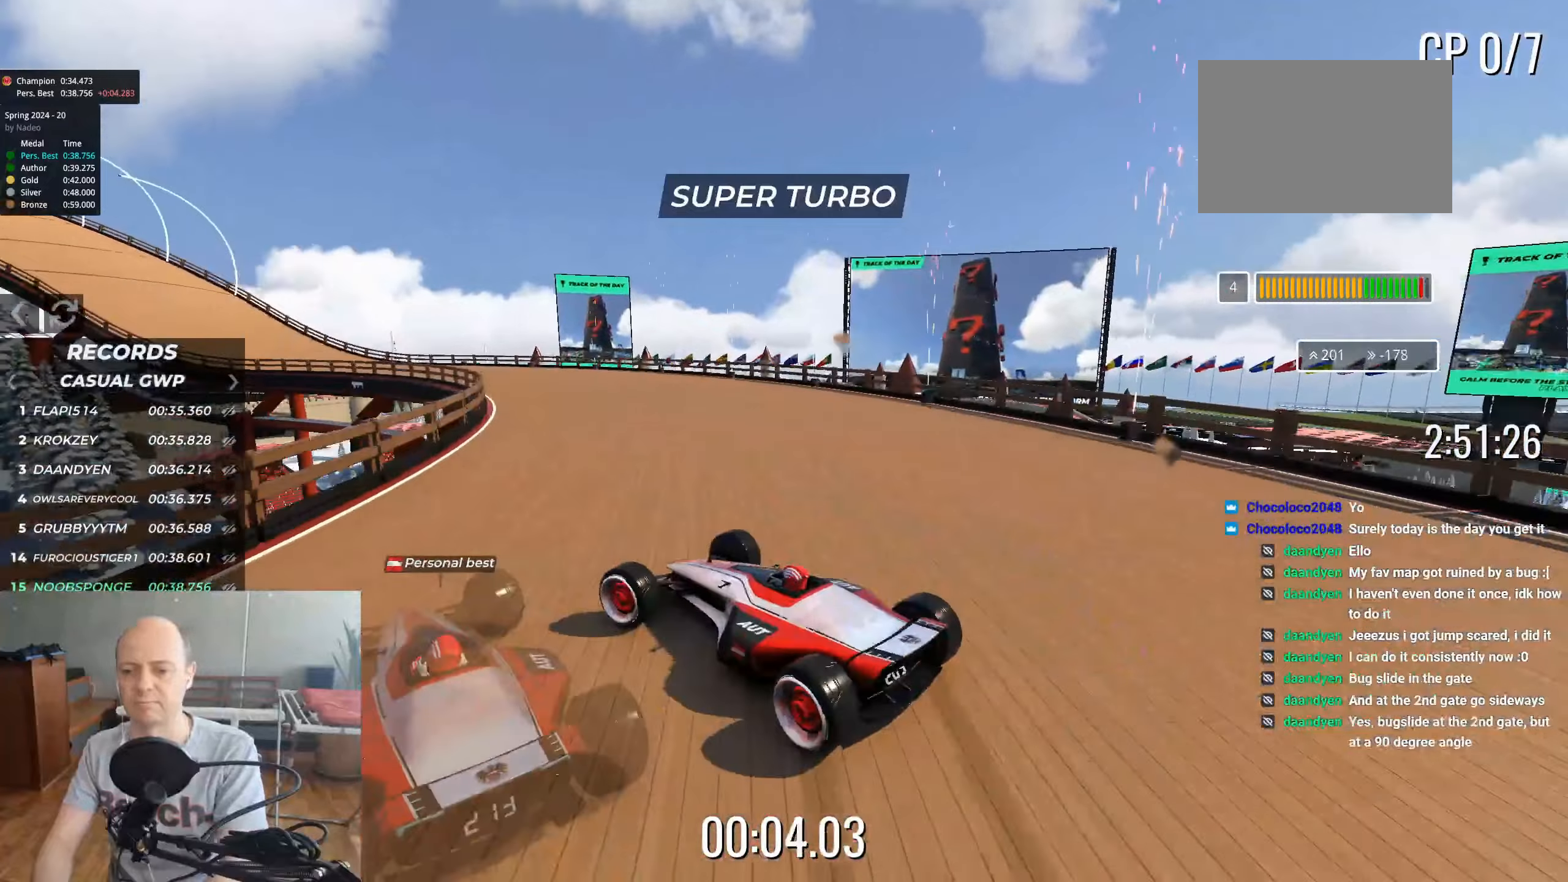
{"keys": ["up"], "events": [[100, "left", "down"], [217, "left", "up"], [367, "left", "down"], [467, "left", "up"]]}
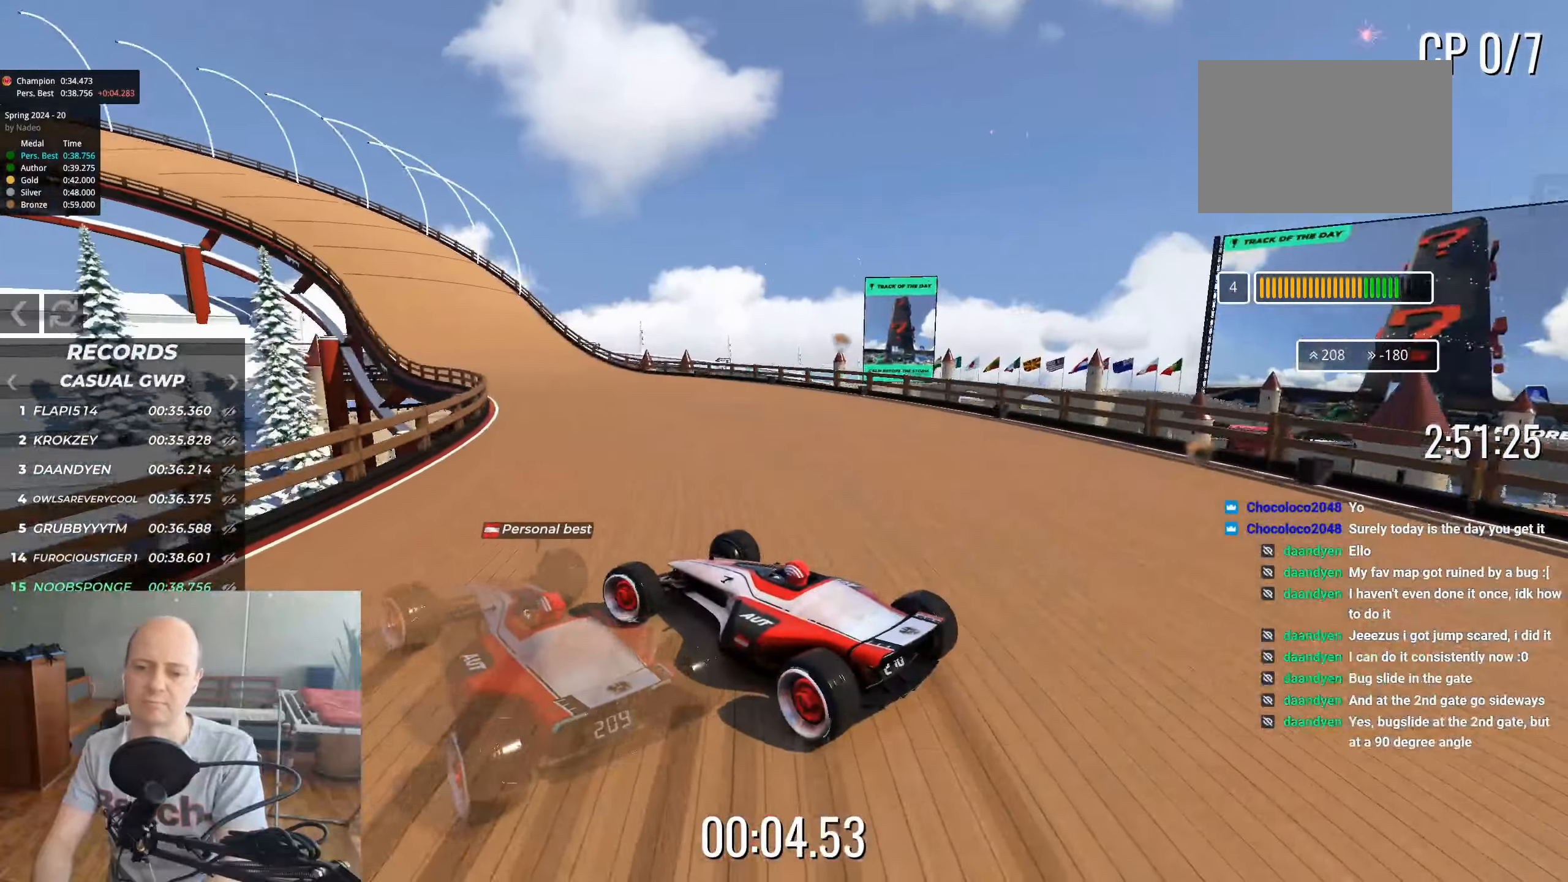
{"keys": ["up"], "events": [[150, "left", "down"], [234, "left", "up"]]}
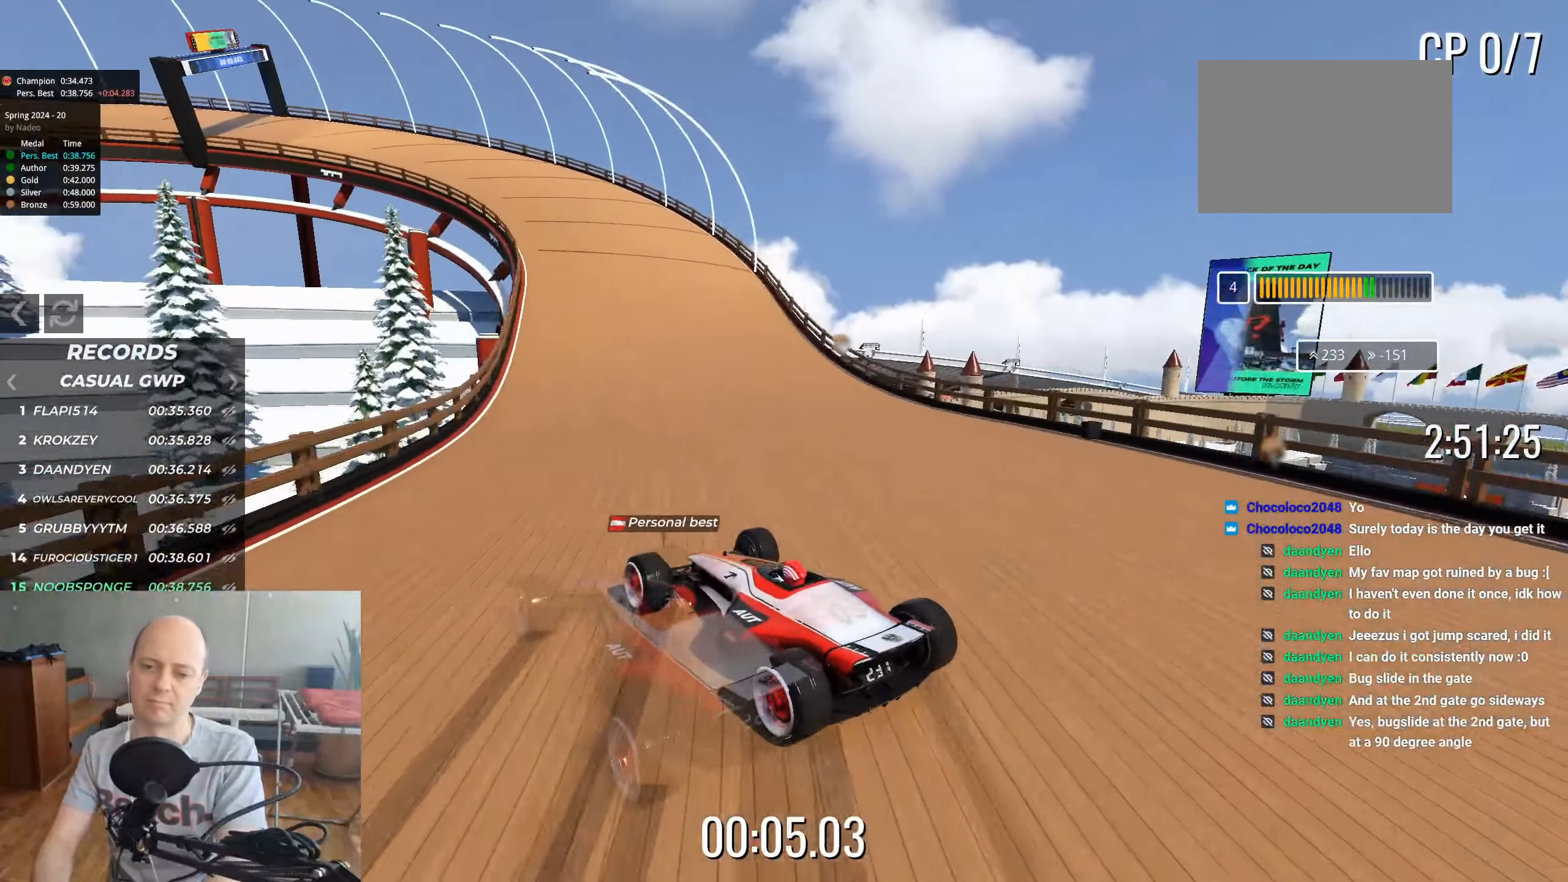
{"keys": ["up"], "events": [[134, "left", "down"], [250, "left", "up"], [367, "left", "down"], [484, "left", "up"]]}
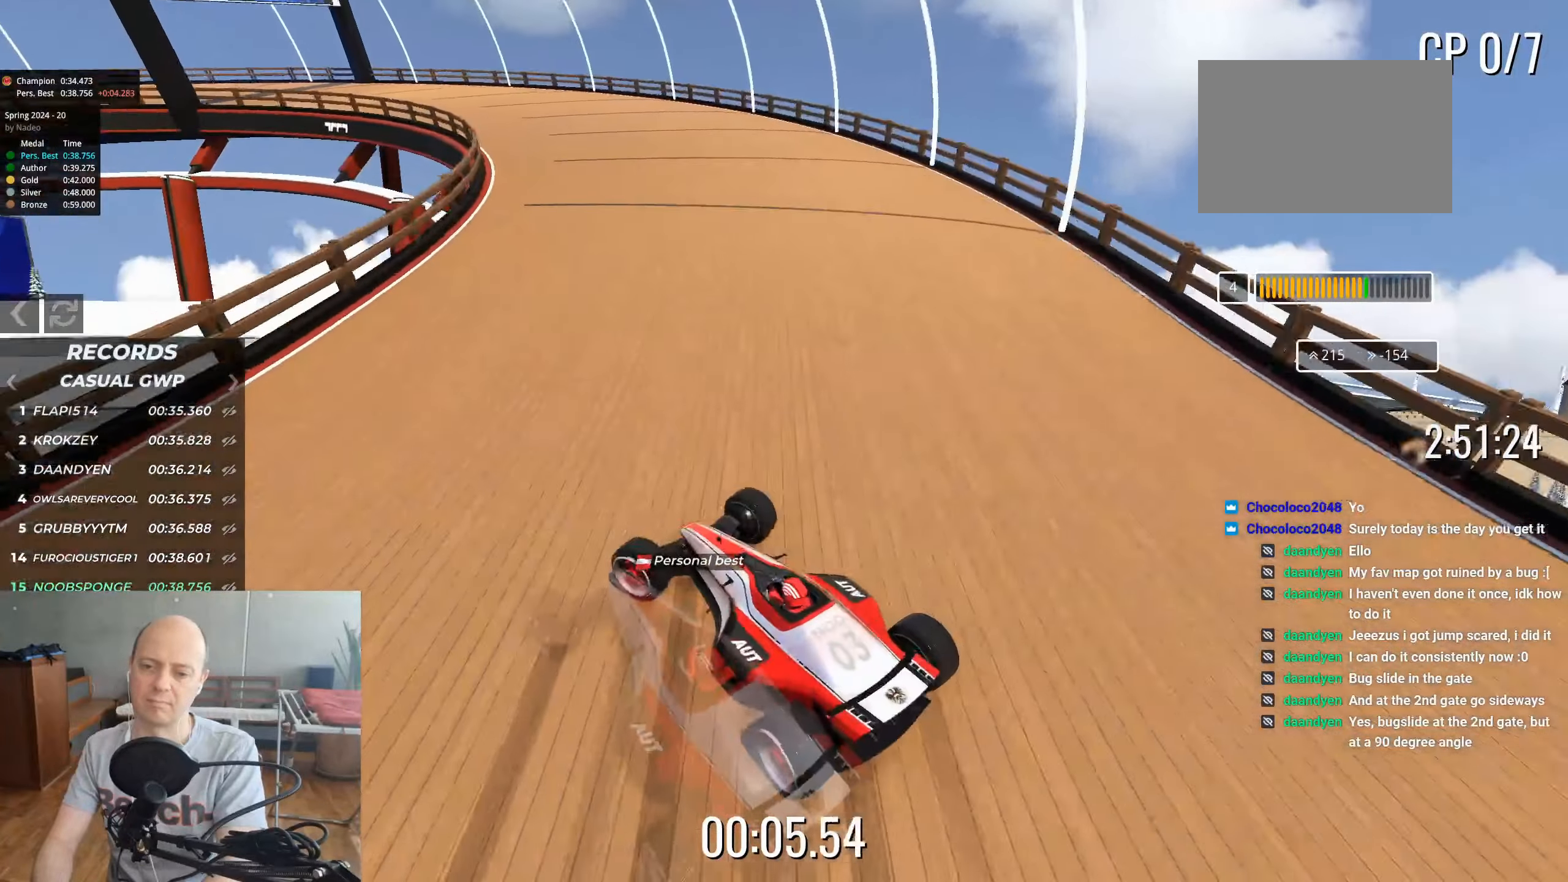
{"keys": ["up"], "events": [[84, "left", "down"], [250, "left", "up"], [384, "left", "down"], [500, "left", "up"]]}
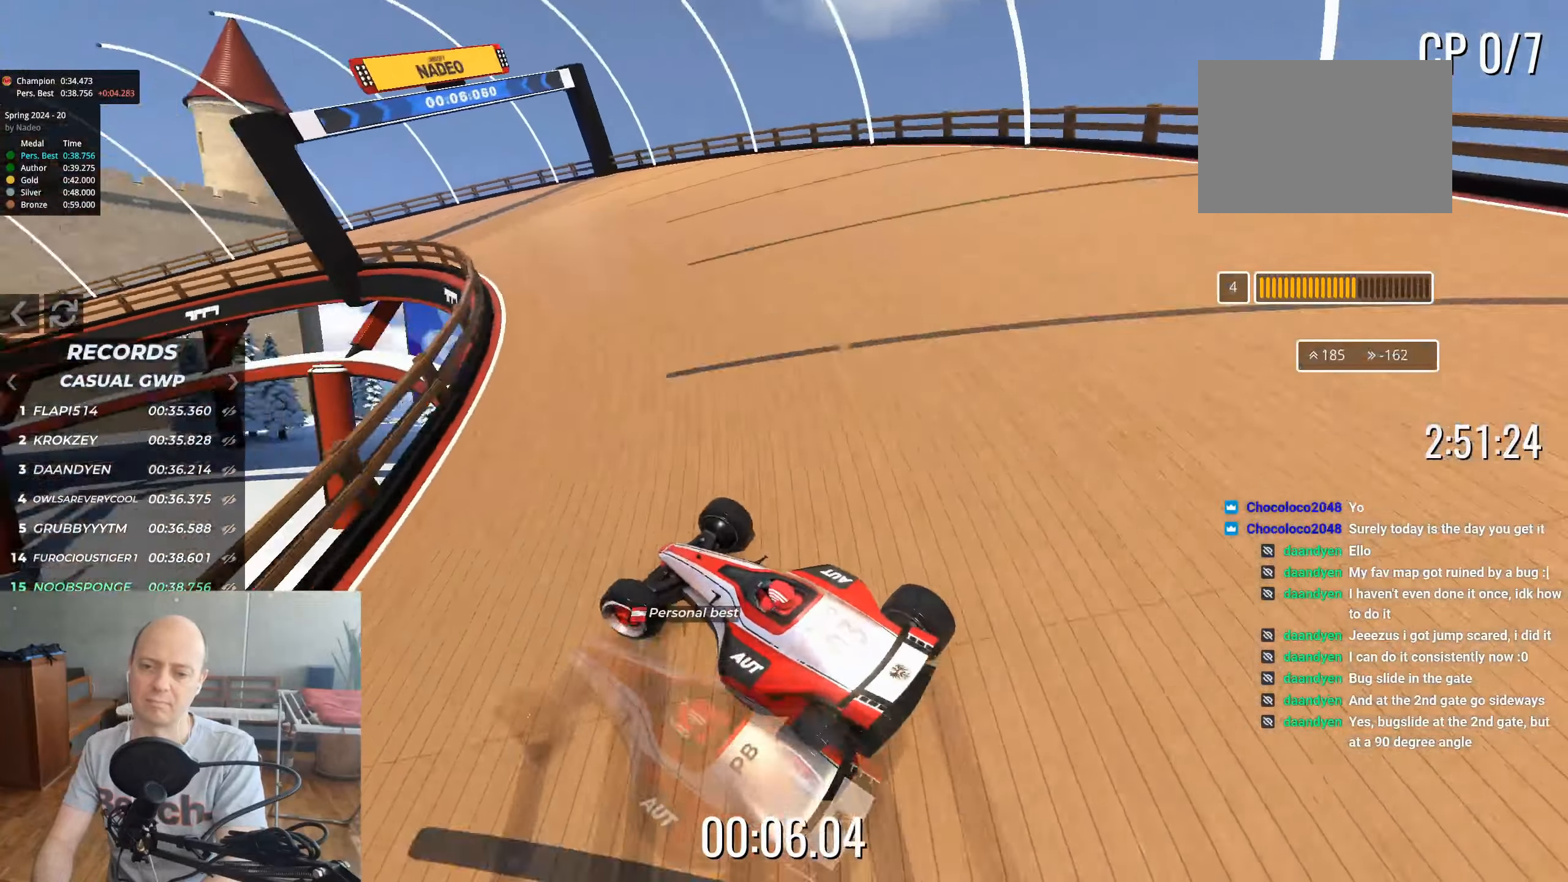
{"keys": ["left", "up"], "events": [[100, "left", "down"]]}
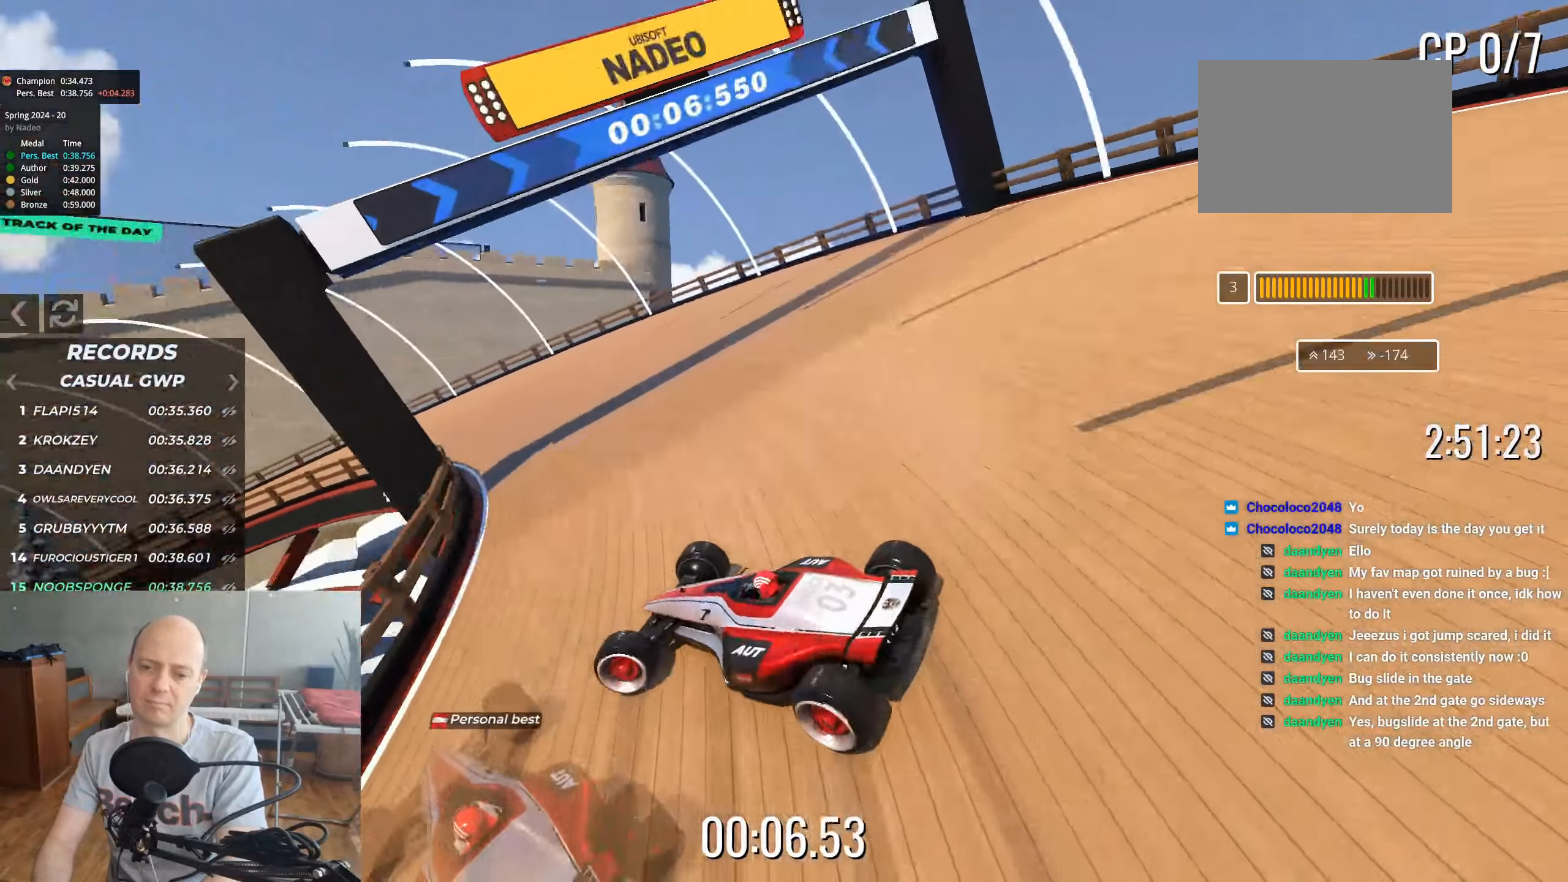
{"keys": ["left", "up"], "events": [[50, "left", "up"], [200, "left", "down"], [350, "left", "up"], [484, "left", "down"]]}
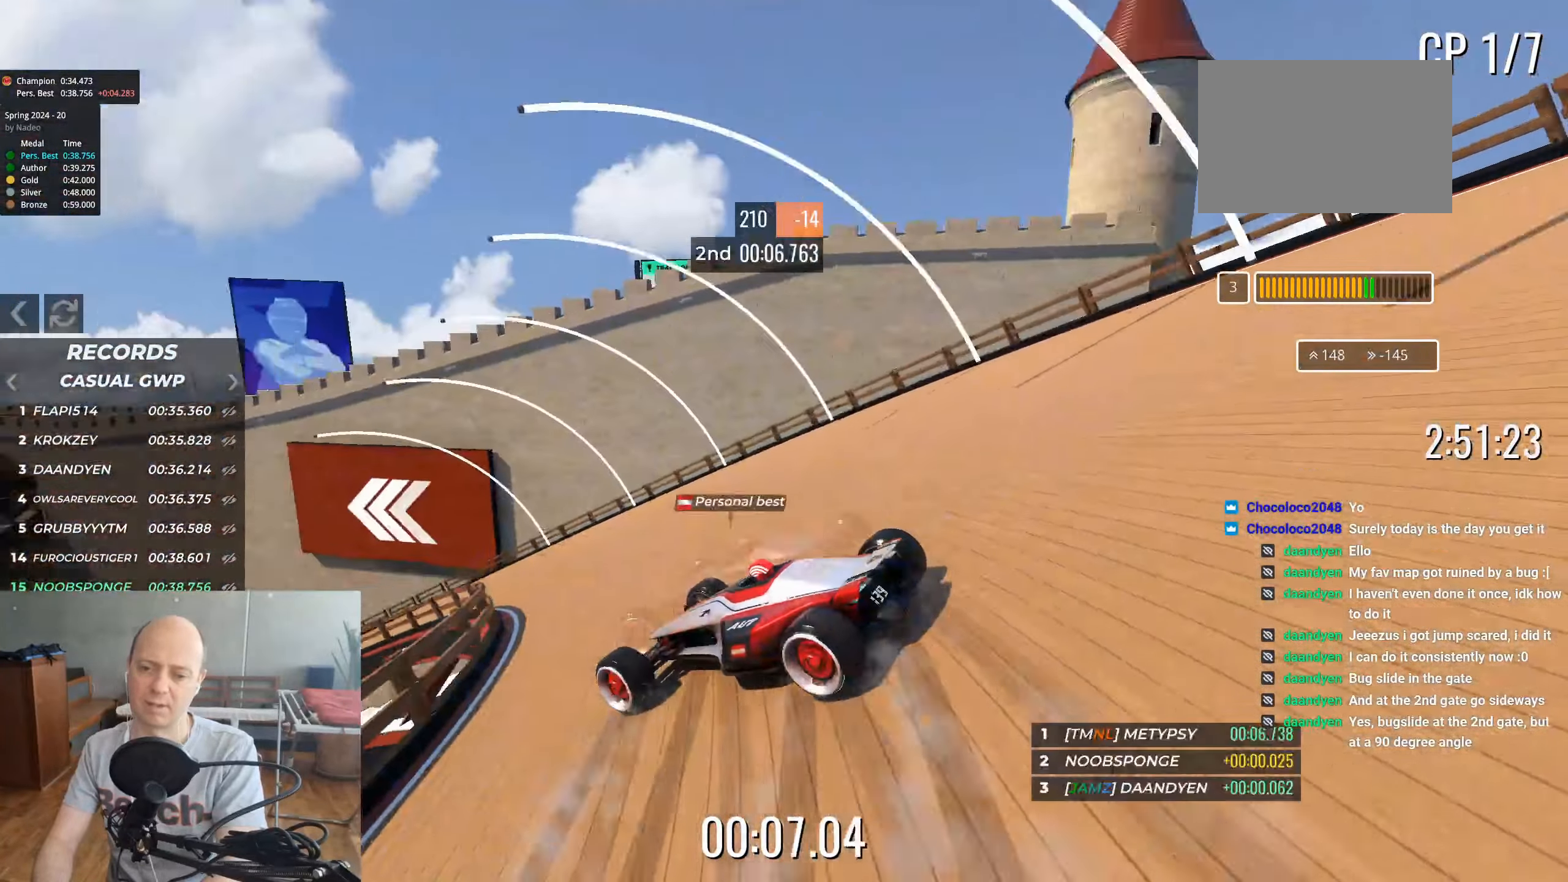
{"keys": ["left", "up"], "events": [[100, "left", "up"], [250, "left", "down"], [367, "left", "up"], [484, "left", "down"]]}
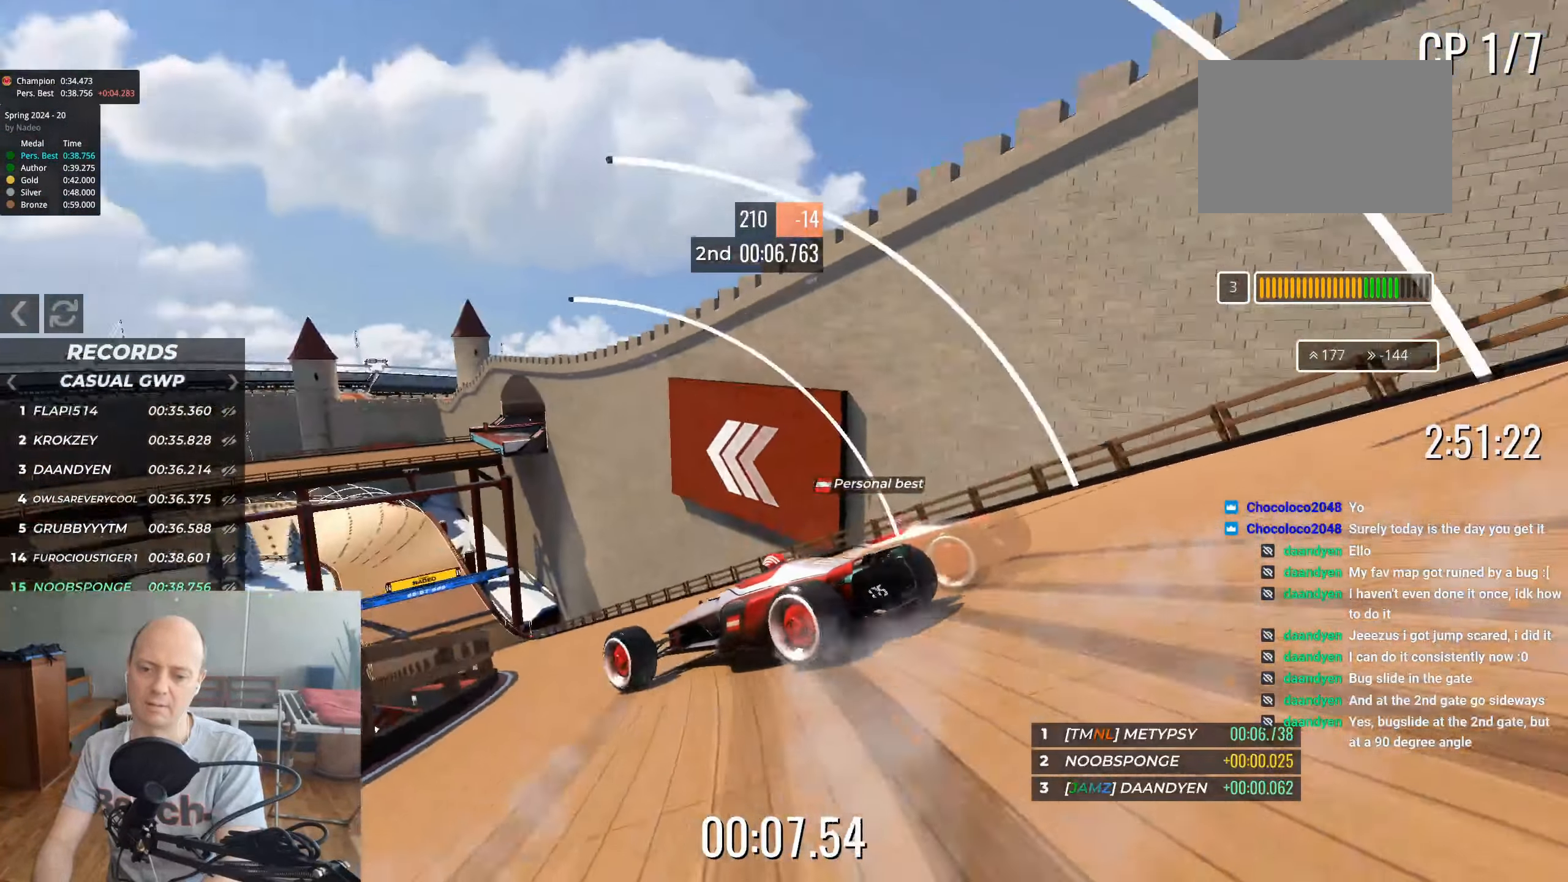
{"keys": ["up"], "events": [[84, "left", "up"], [367, "right", "down"], [467, "right", "up"]]}
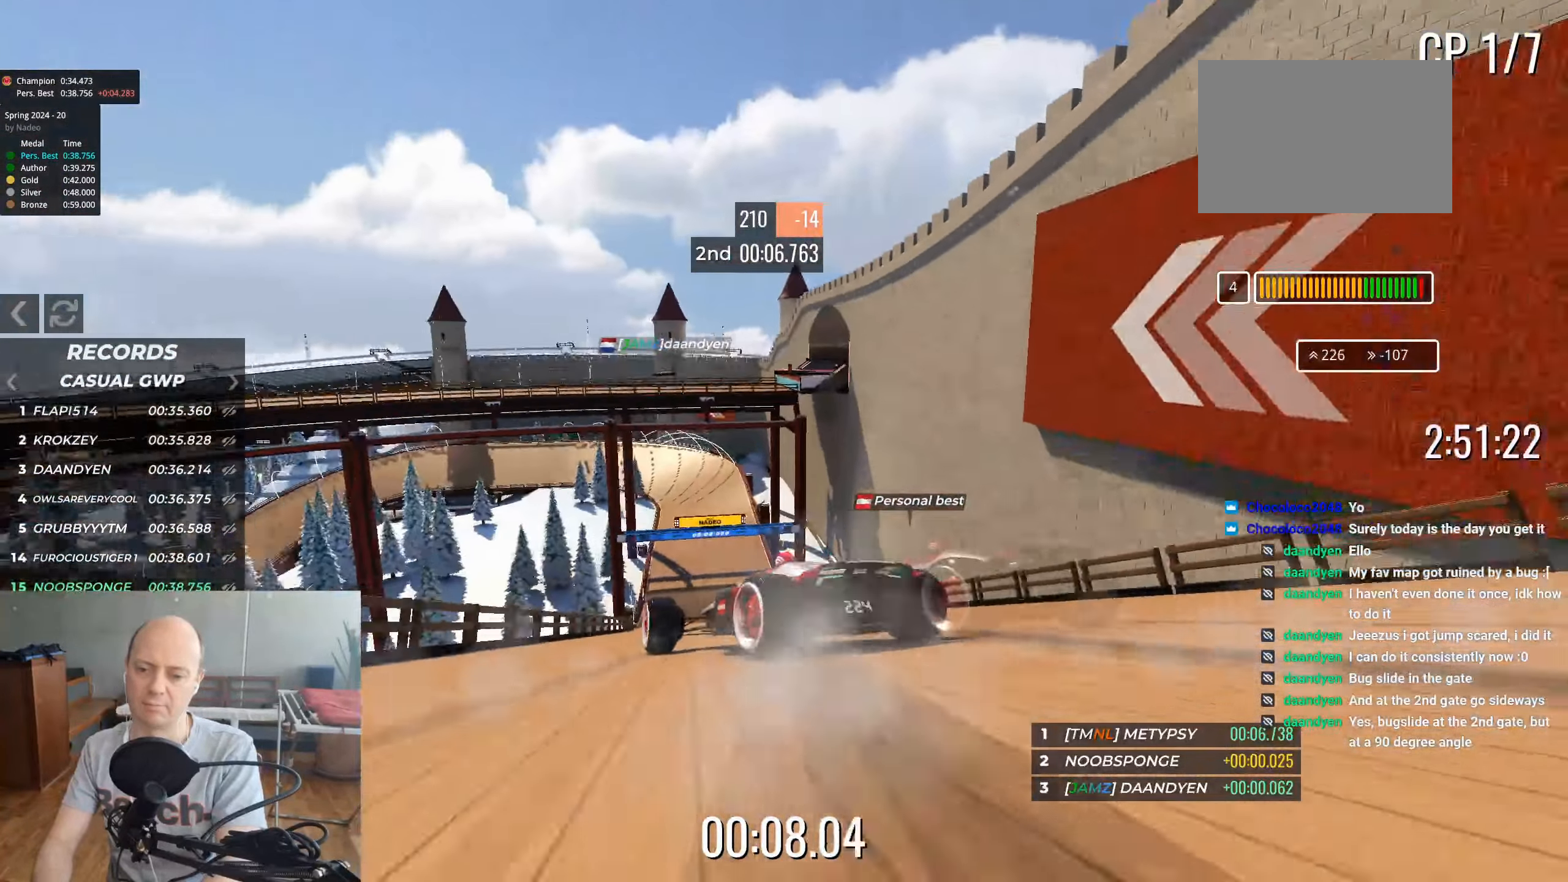
{"keys": ["up"], "events": [[150, "right", "down"], [267, "right", "up"], [400, "right", "down"], [467, "right", "up"]]}
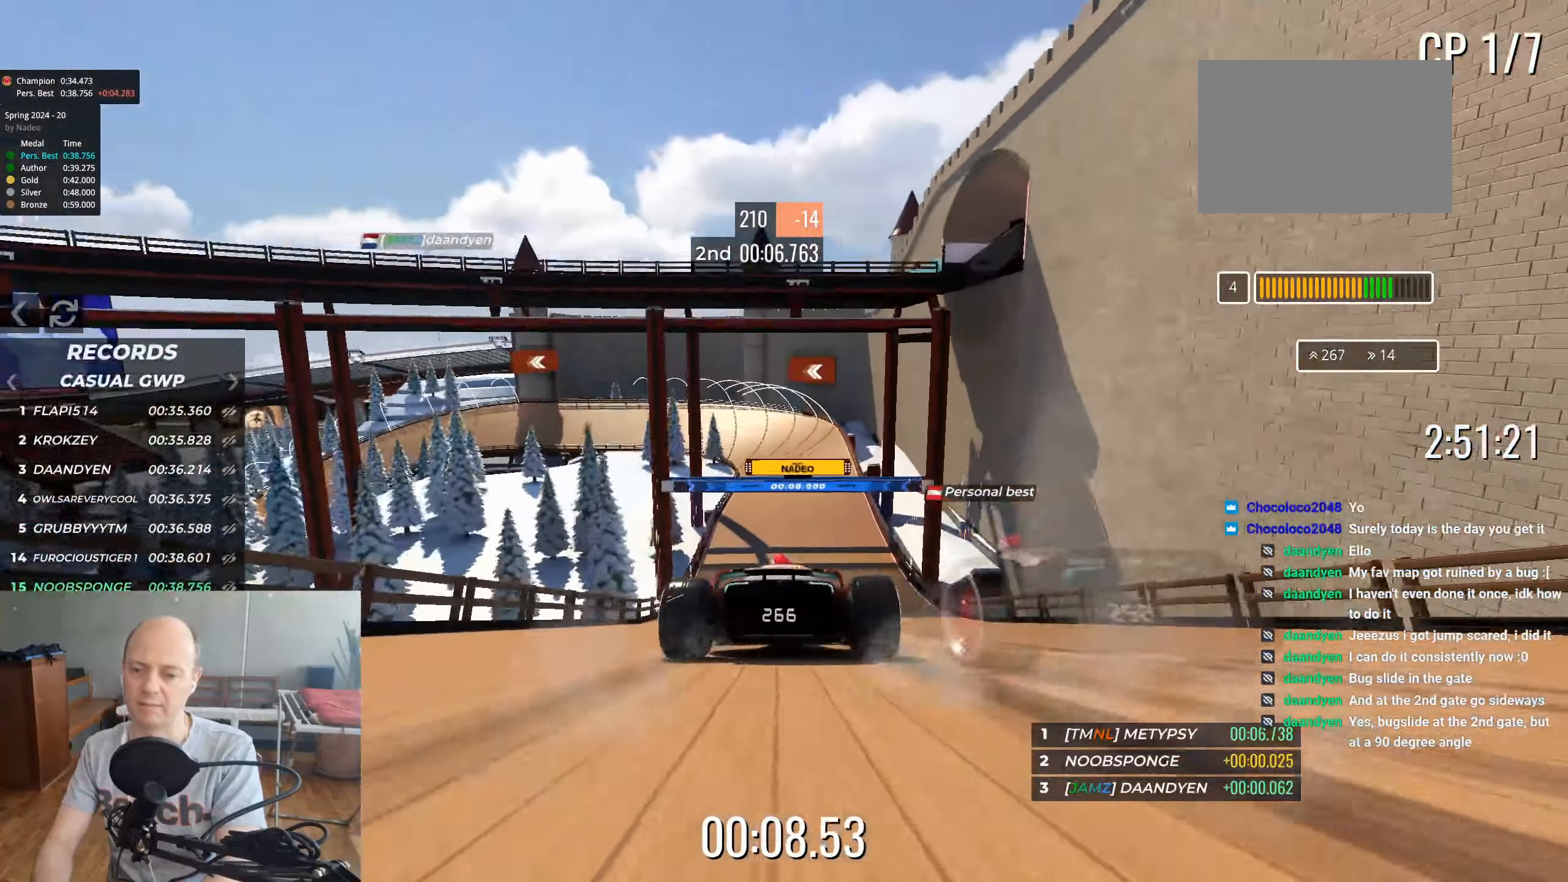
{"keys": ["up"], "events": [[266, "left", "down"], [333, "left", "up"]]}
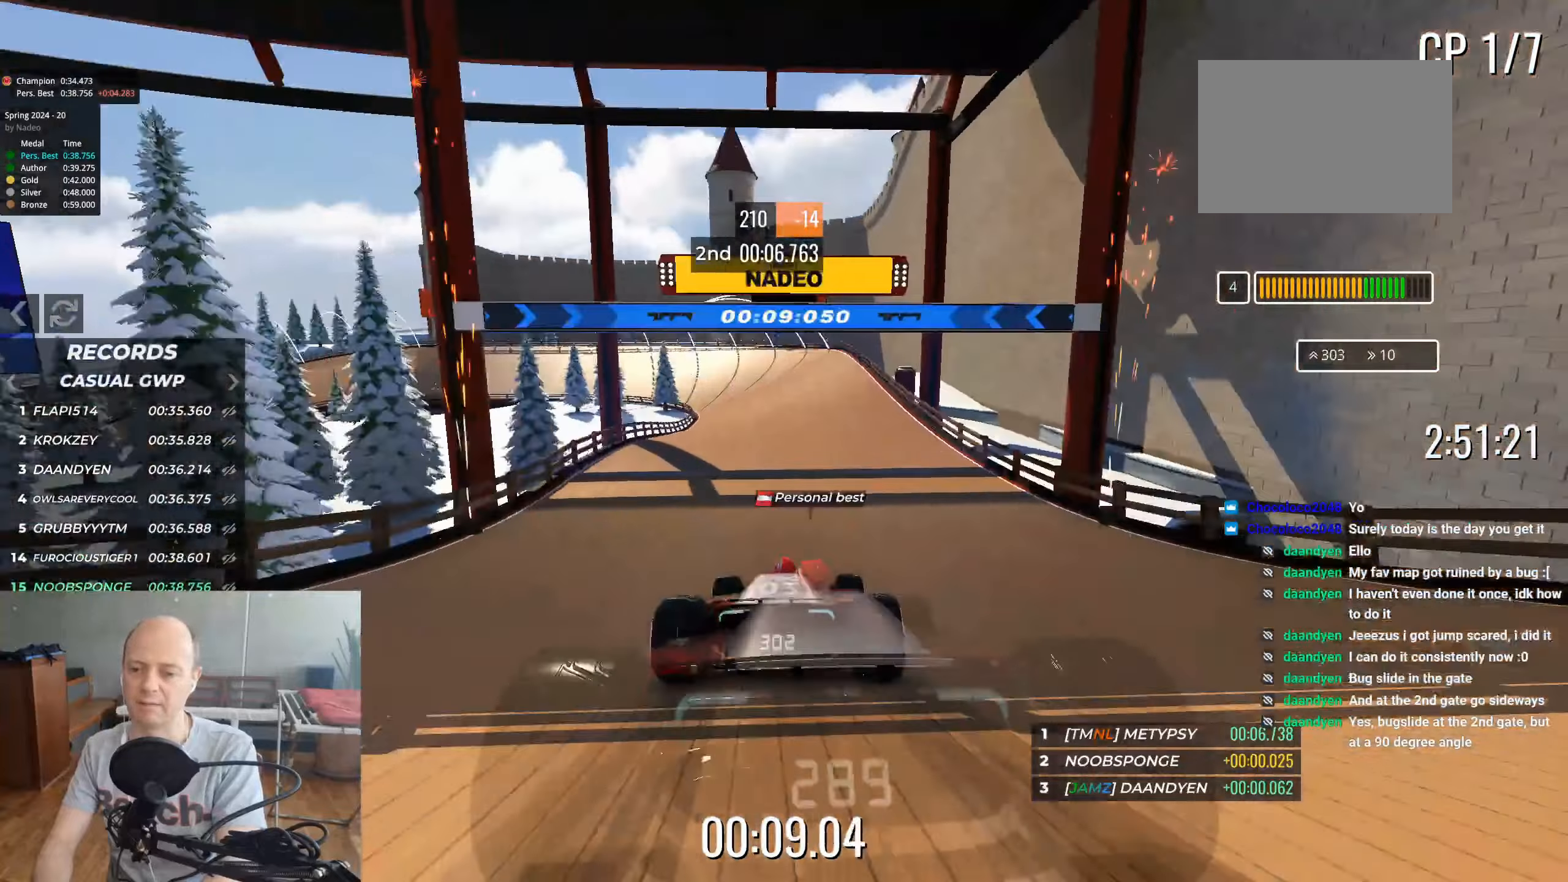
{"keys": ["left", "up"], "events": [[383, "left", "down"]]}
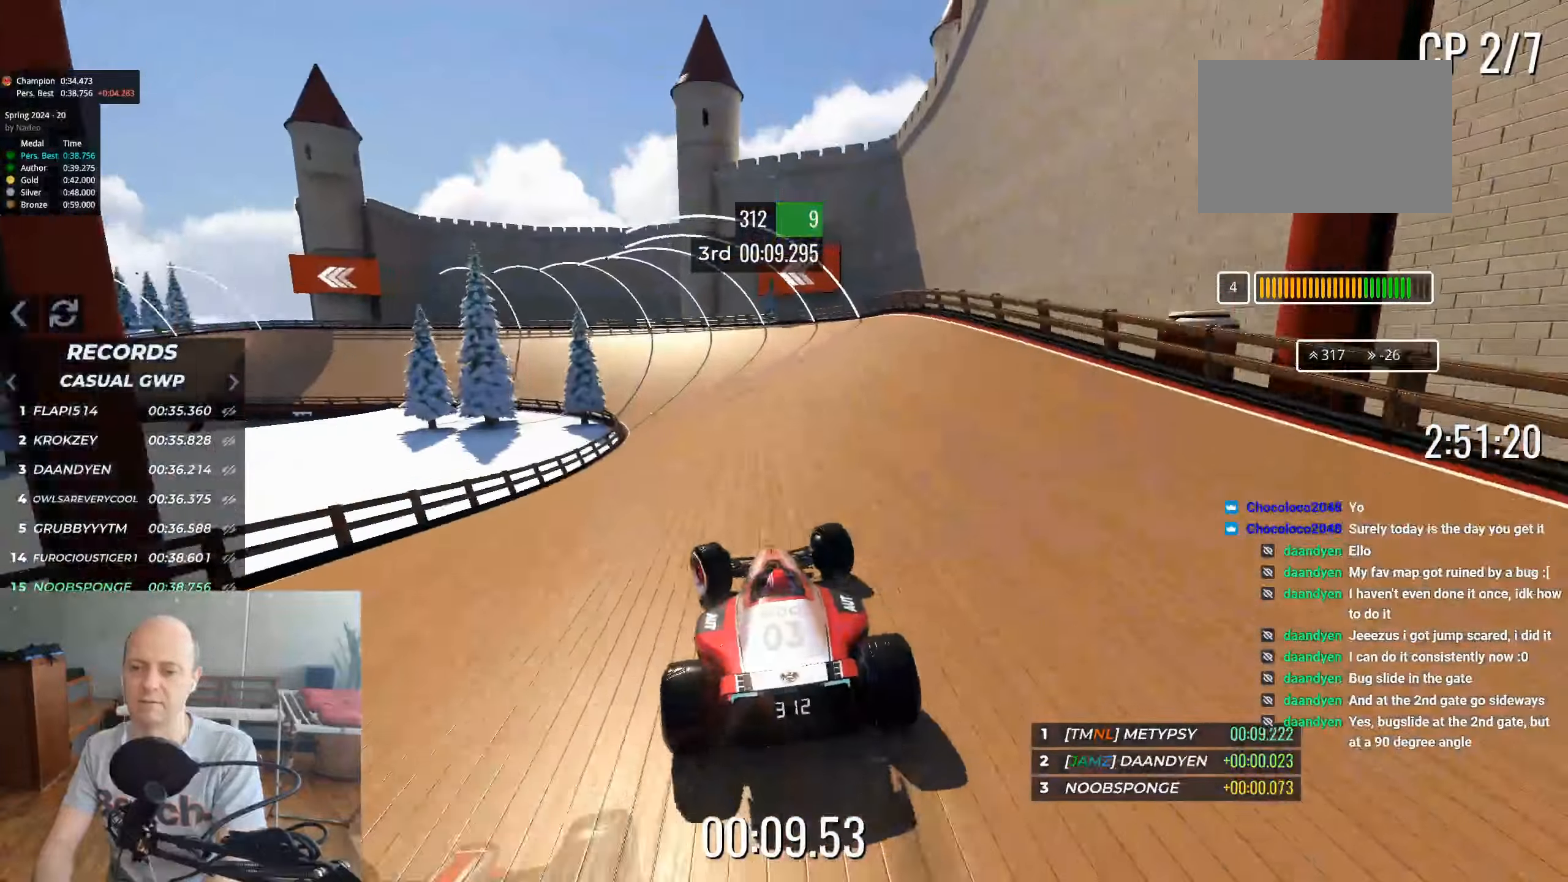
{"keys": ["up"], "events": [[466, "left", "up"]]}
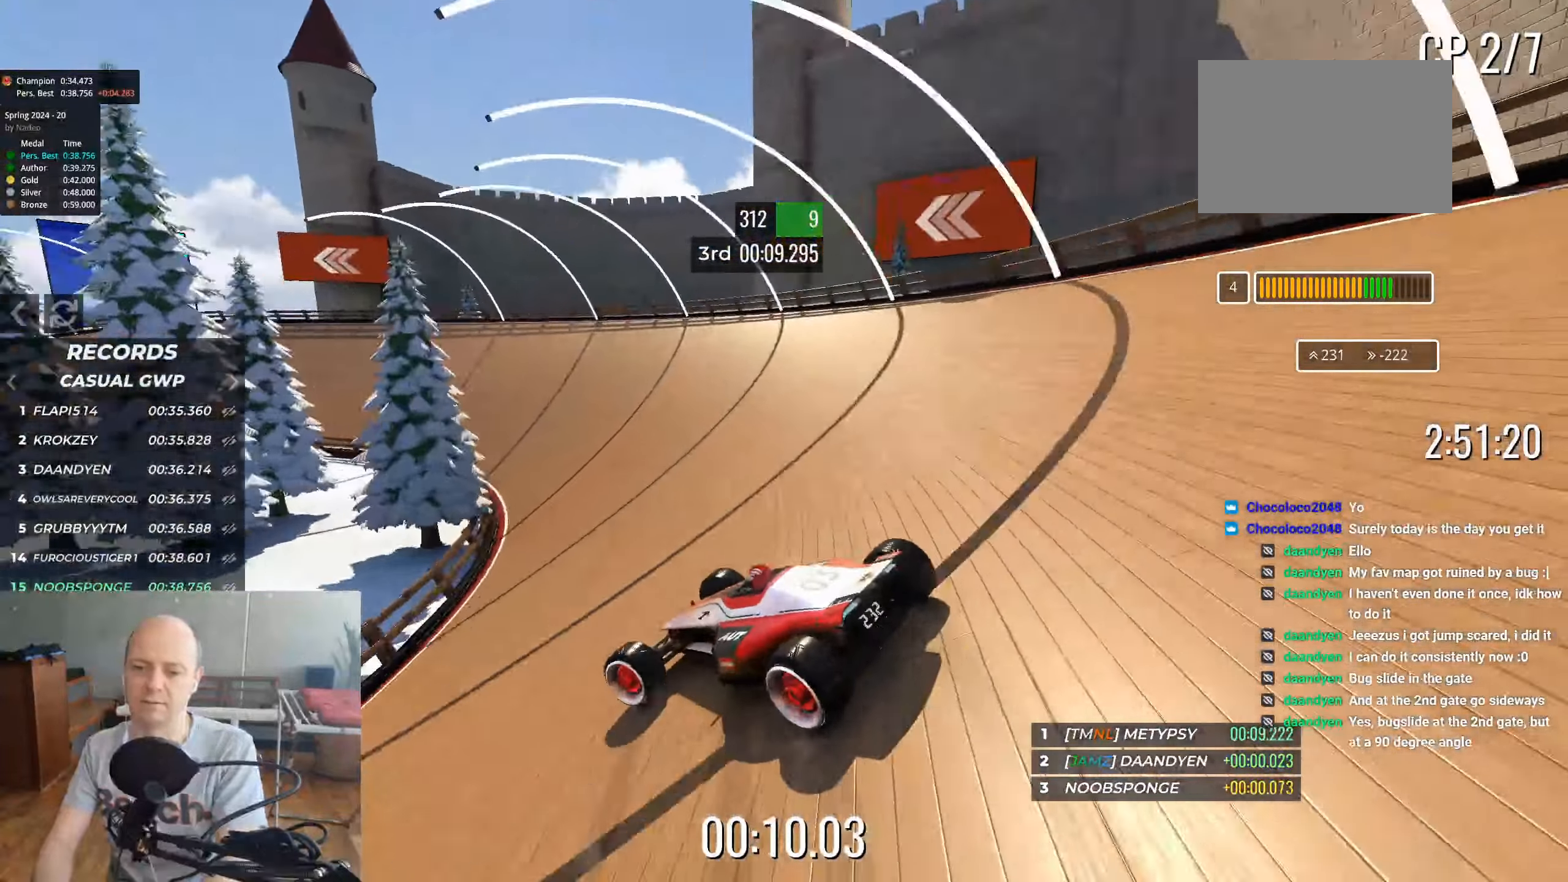
{"keys": ["up"], "events": [[83, "left", "down"], [183, "left", "up"], [316, "left", "down"], [416, "left", "up"]]}
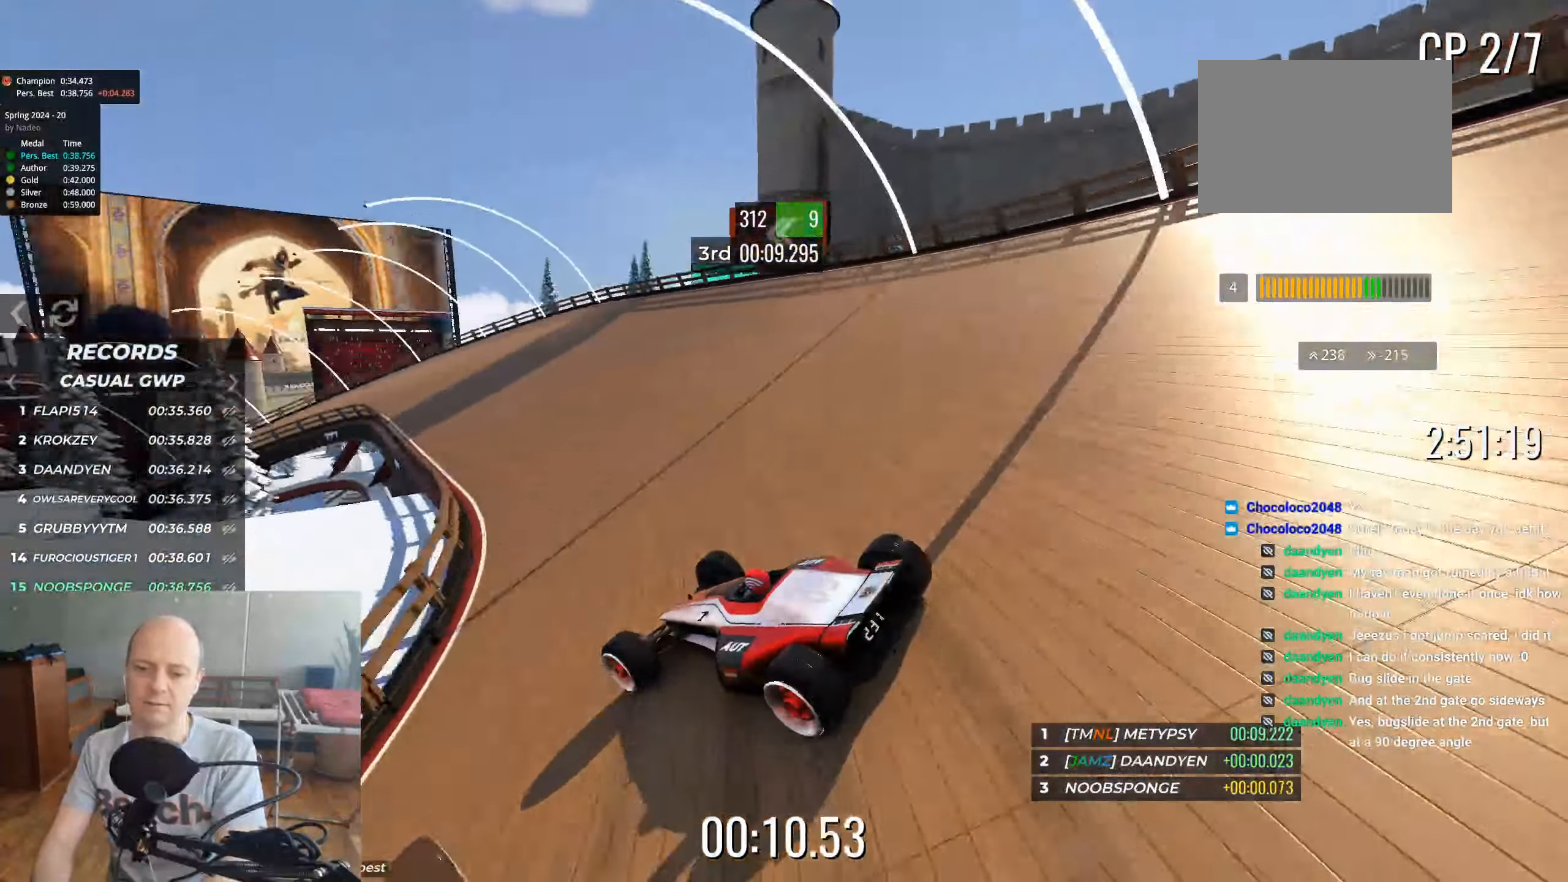
{"keys": ["left", "up"], "events": [[83, "left", "down"], [216, "left", "up"], [300, "left", "down"]]}
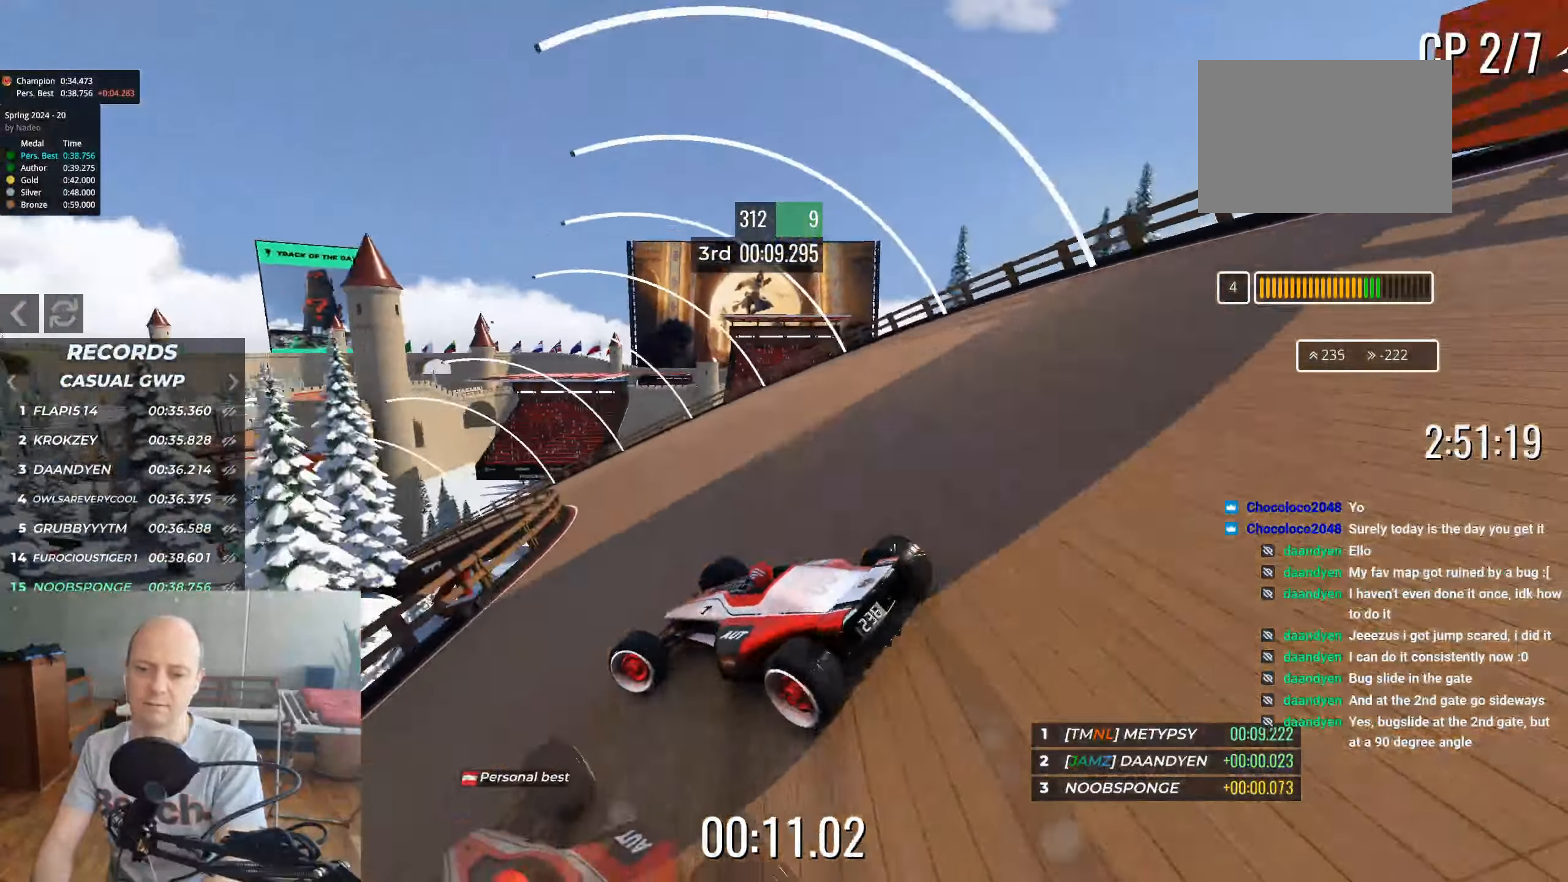
{"keys": ["up"], "events": [[166, "left", "up"], [316, "left", "down"], [466, "left", "up"]]}
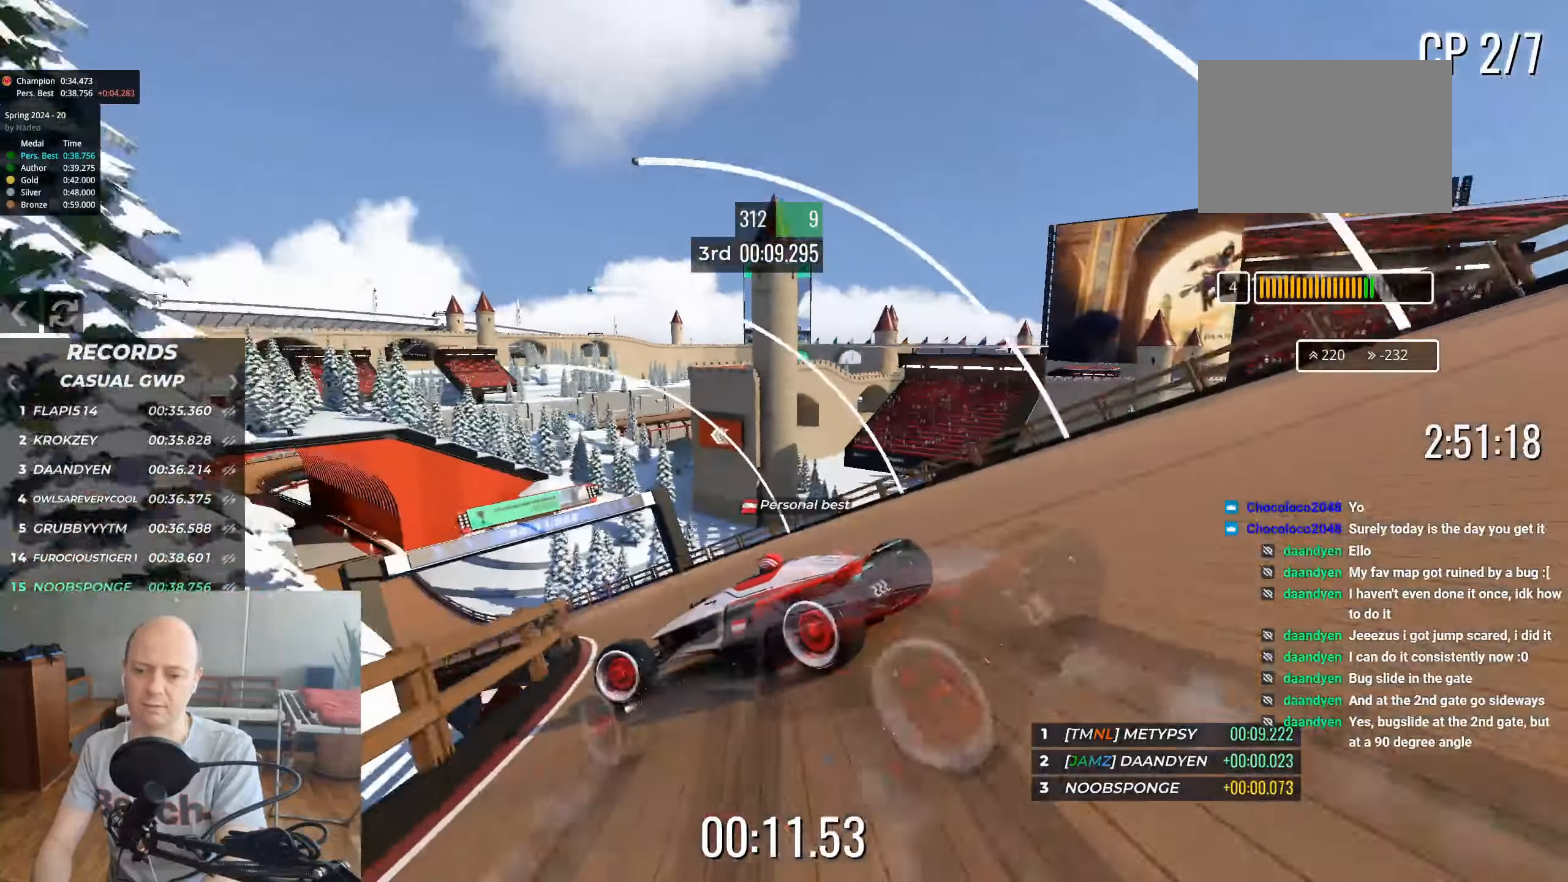
{"keys": ["right", "up"], "events": [[100, "left", "down"], [200, "left", "up"], [450, "right", "down"]]}
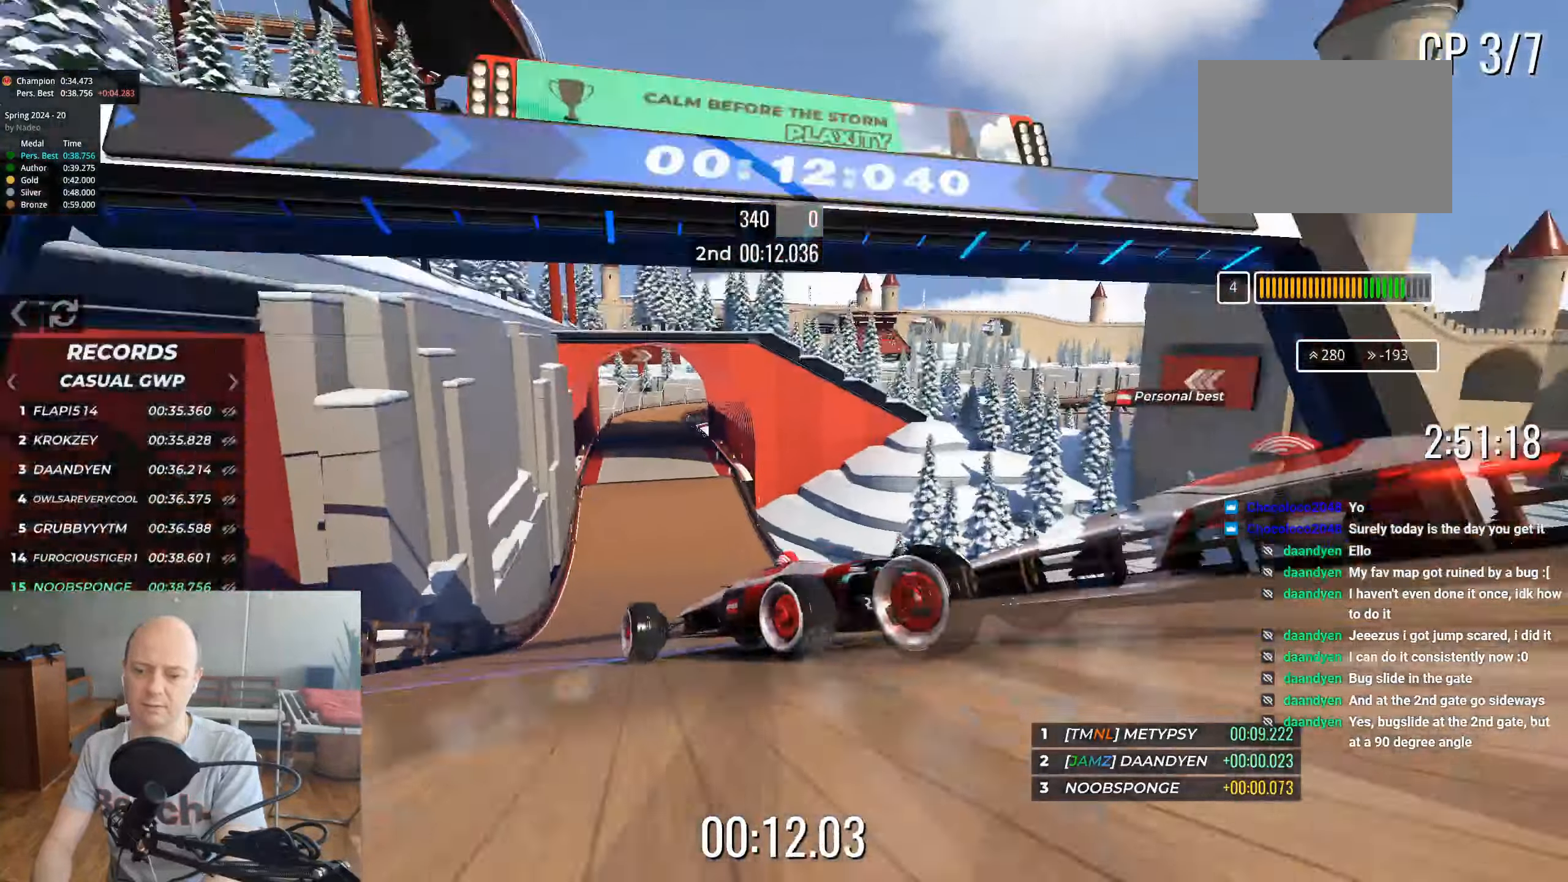
{"keys": ["up"], "events": [[83, "right", "up"], [200, "right", "down"], [266, "right", "up"]]}